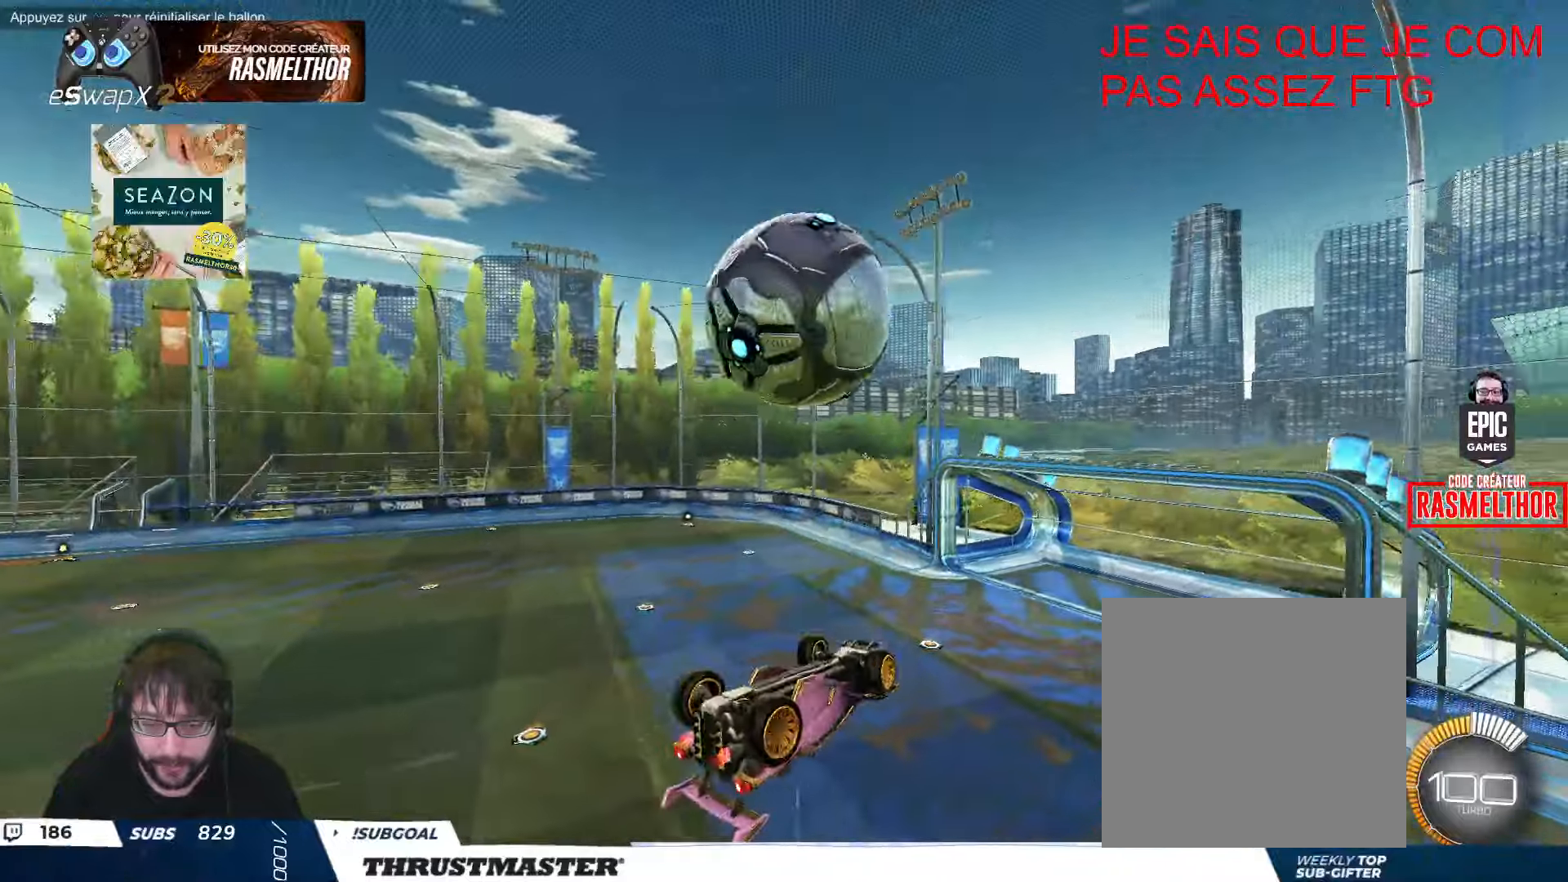
Gameplay with a controller (Xbox layout); each line is a JSON object with the inputs held at the frame after it. "events" lists button and stick changes between this image and that frame as [ms after this image, input, new state], when the widget could be followed in between. Not read: right_stick.
{"buttons": [], "left_stick": "center", "events": [[83, "Y", "down"], [150, "Y", "up"], [233, "R2", "up"], [416, "L2", "up"], [483, "left_stick", "center"]]}
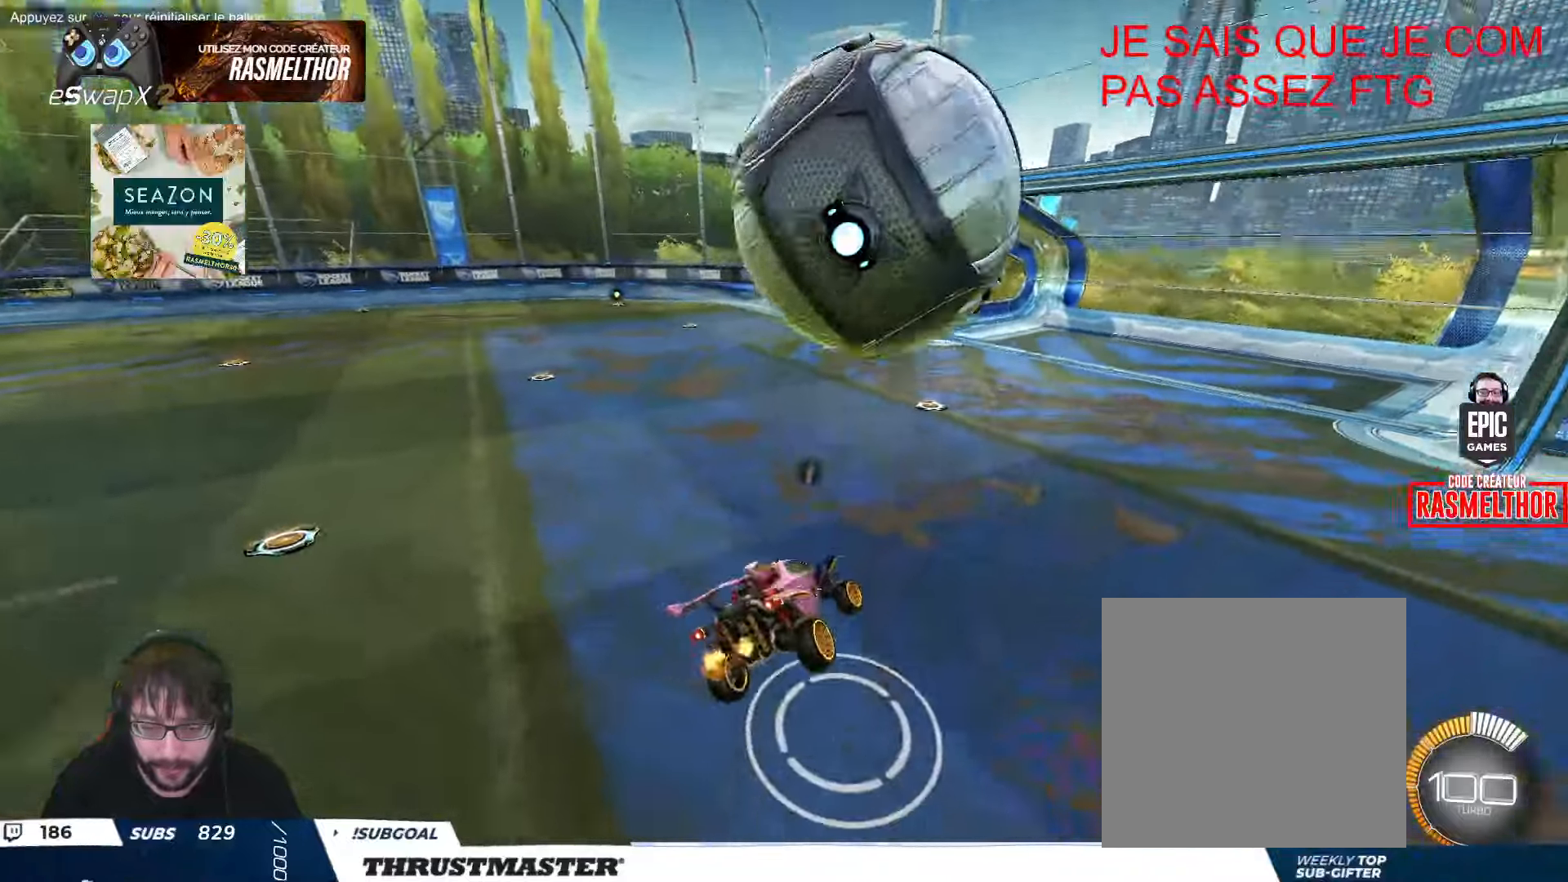
{"buttons": ["B", "R2"], "left_stick": "center", "events": [[66, "R2", "down"], [100, "left_stick", "right"], [133, "B", "down"], [266, "left_stick", "center"], [383, "left_stick", "right"], [500, "left_stick", "center"]]}
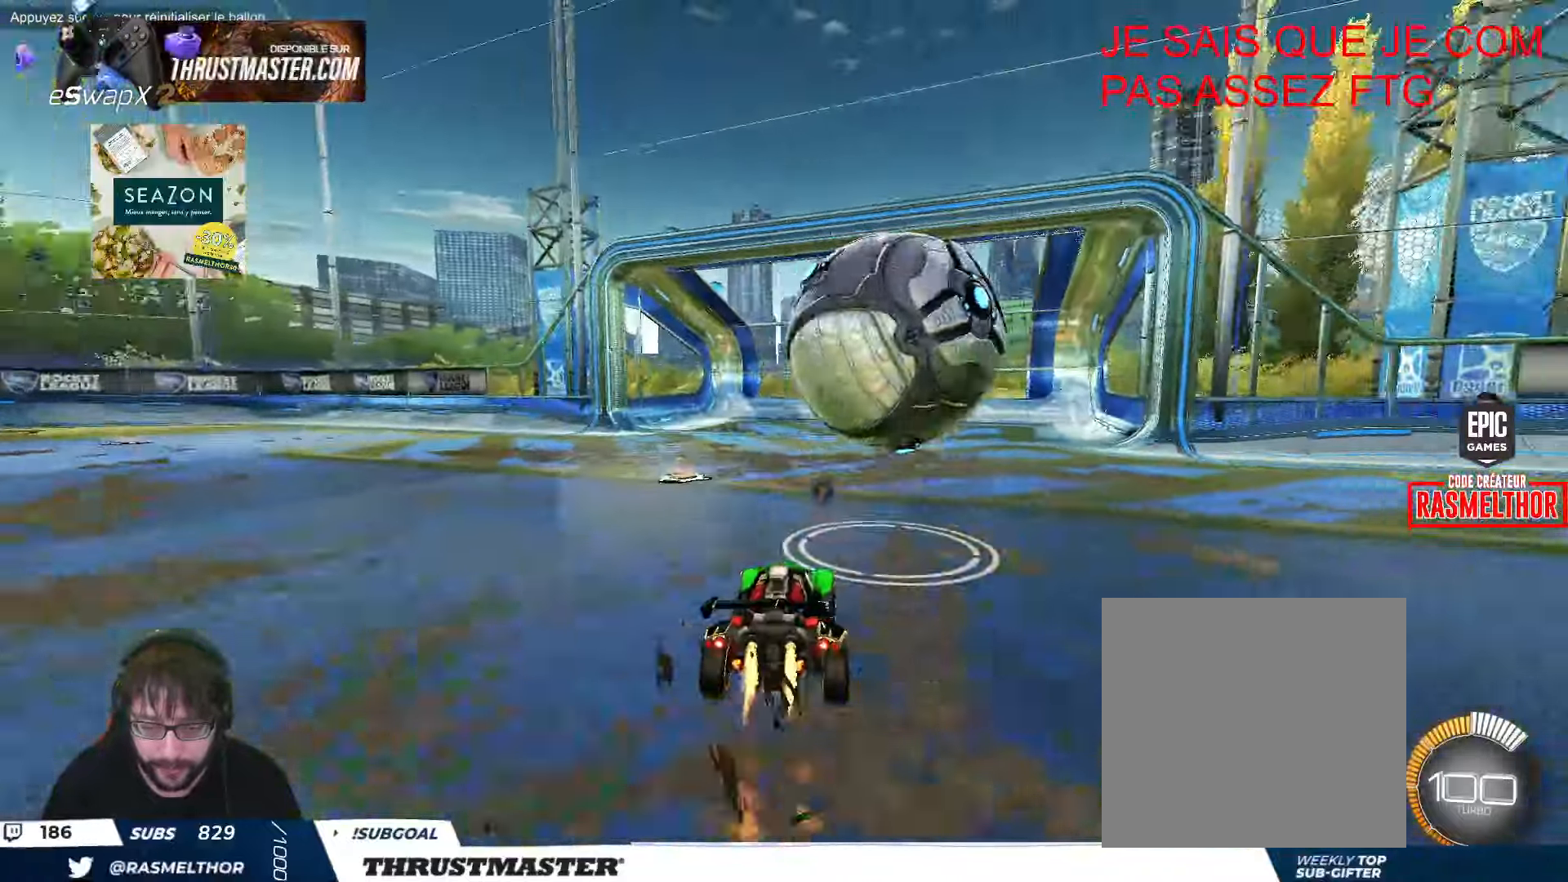
{"buttons": ["B", "R2"], "left_stick": "center", "events": [[416, "left_stick", "left"], [500, "left_stick", "center"]]}
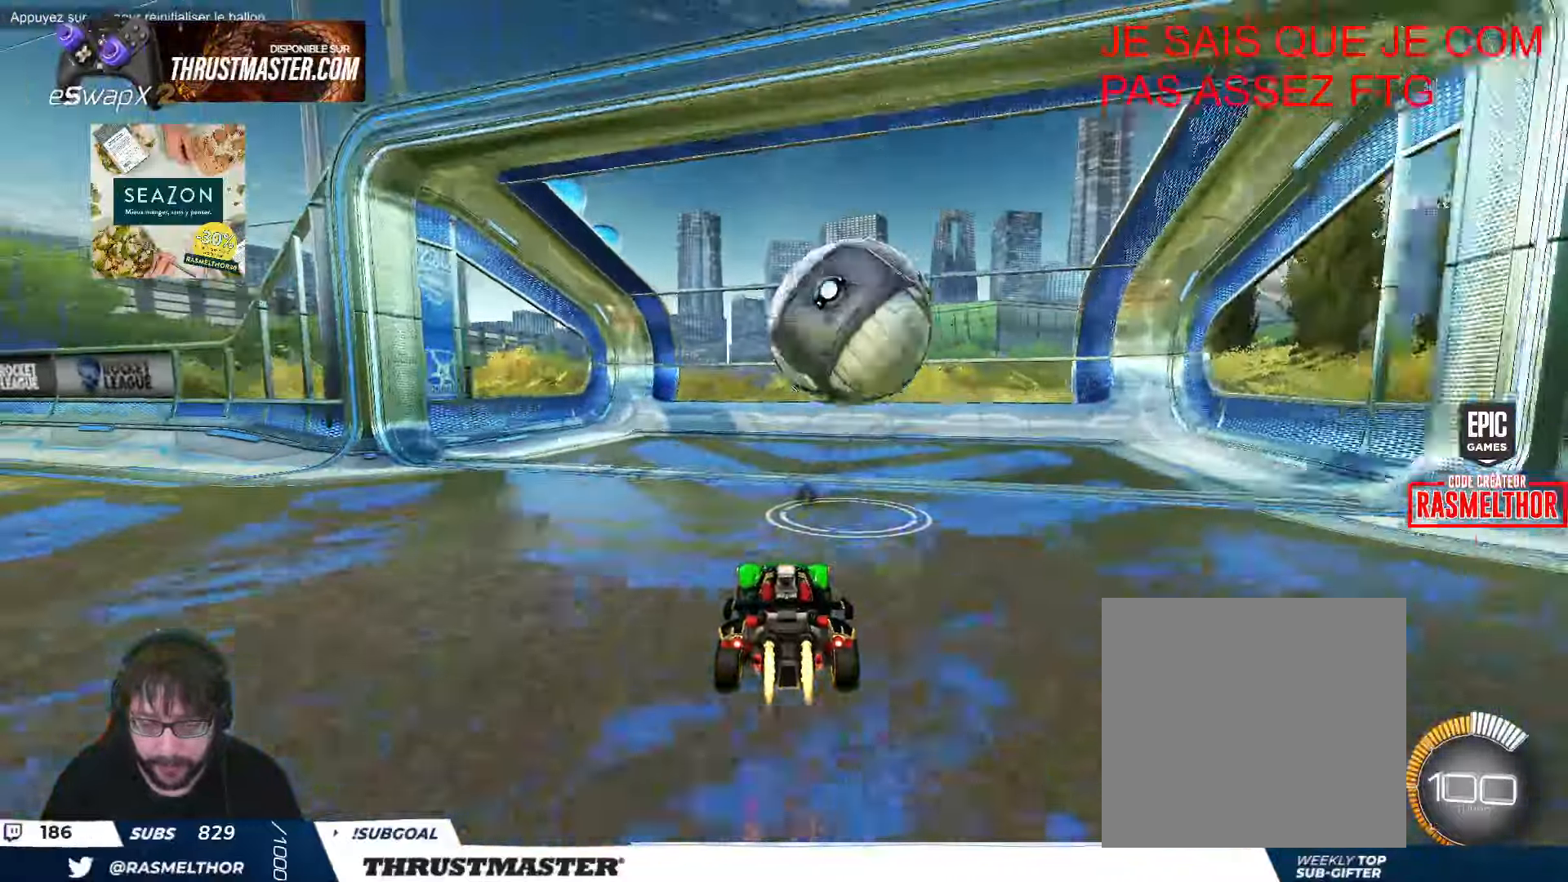
{"buttons": ["R2"], "left_stick": "center", "events": [[100, "B", "up"], [133, "B", "down"], [166, "Y", "down"], [316, "left_stick", "right"], [333, "Y", "up"], [400, "left_stick", "center"], [483, "B", "up"]]}
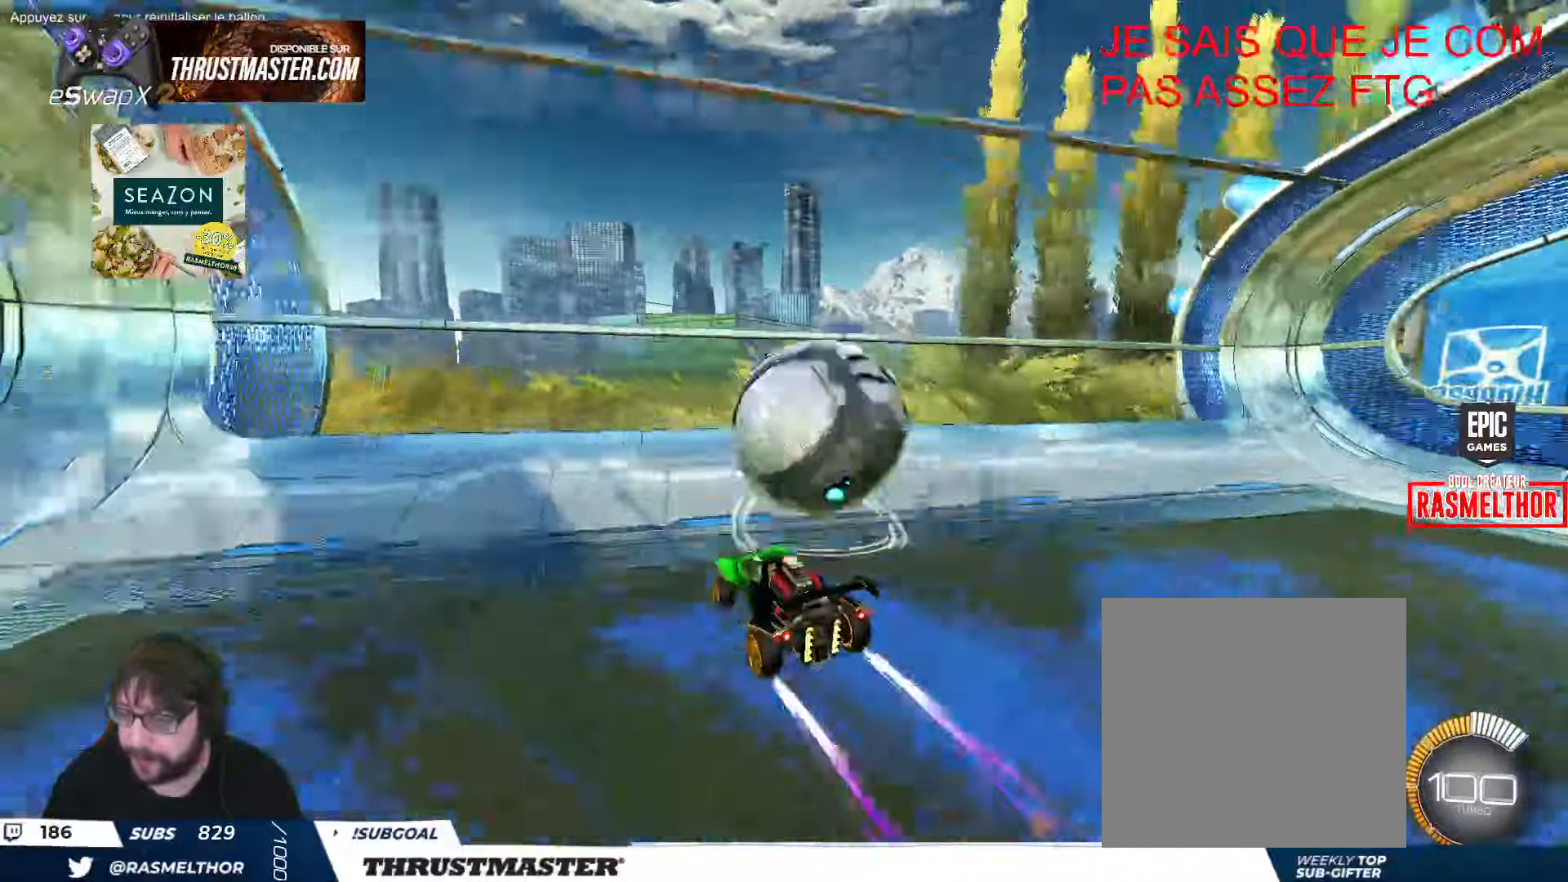
{"buttons": [], "left_stick": "center", "events": [[16, "left_stick", "right"], [66, "B", "down"], [216, "B", "up"], [366, "left_stick", "down"], [416, "R2", "up"], [416, "left_stick", "center"]]}
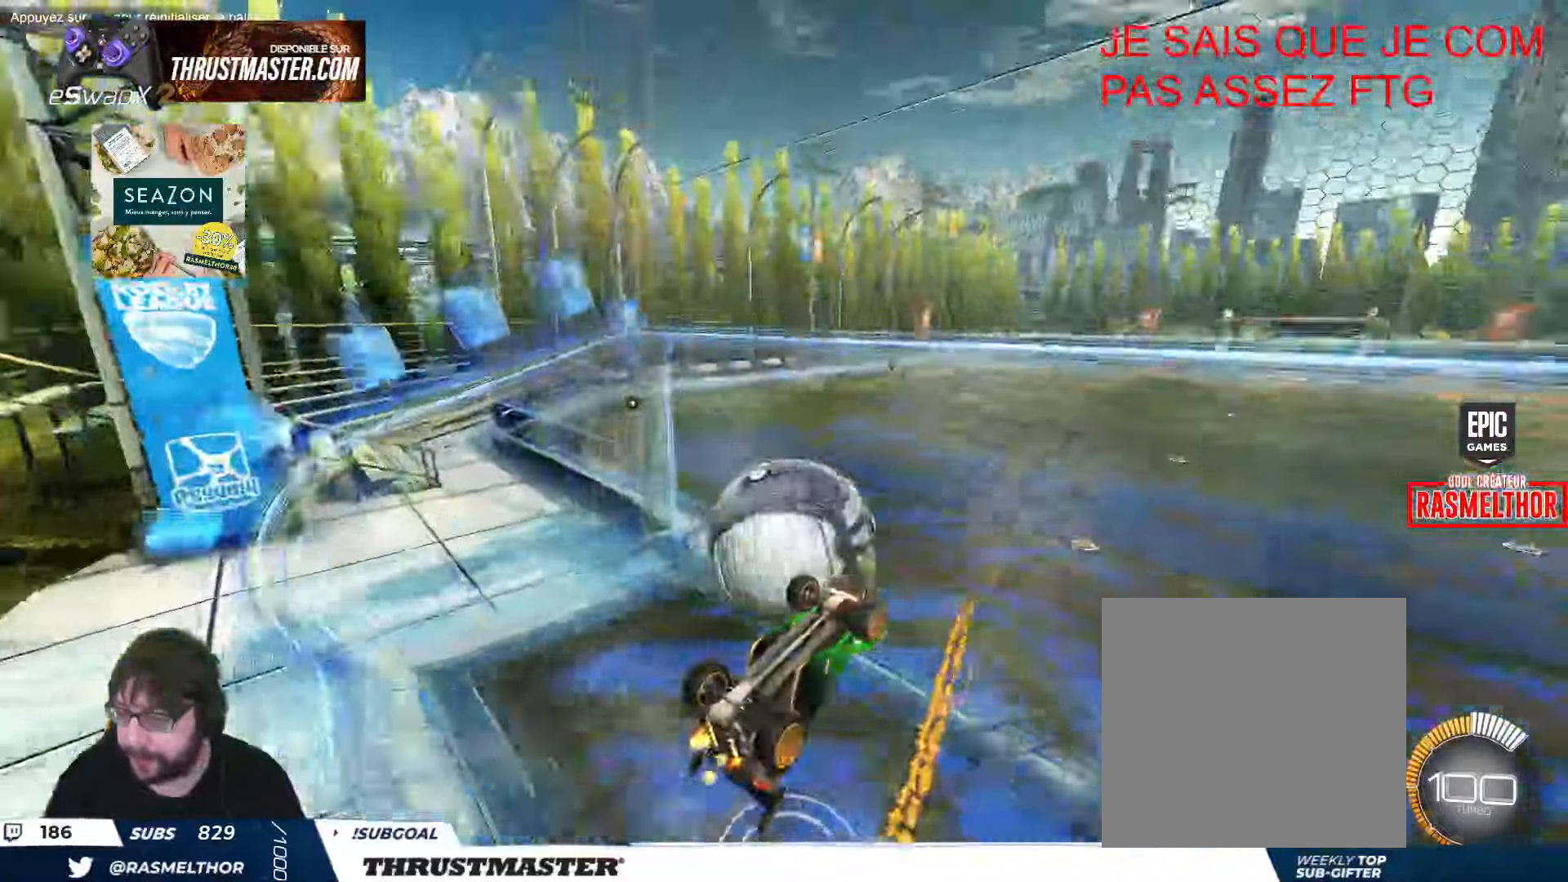
{"buttons": ["L2", "R2"], "left_stick": "right", "events": [[33, "left_stick", "down"], [50, "A", "down"], [66, "R2", "down"], [133, "A", "up"], [200, "L2", "down"], [200, "left_stick", "right"]]}
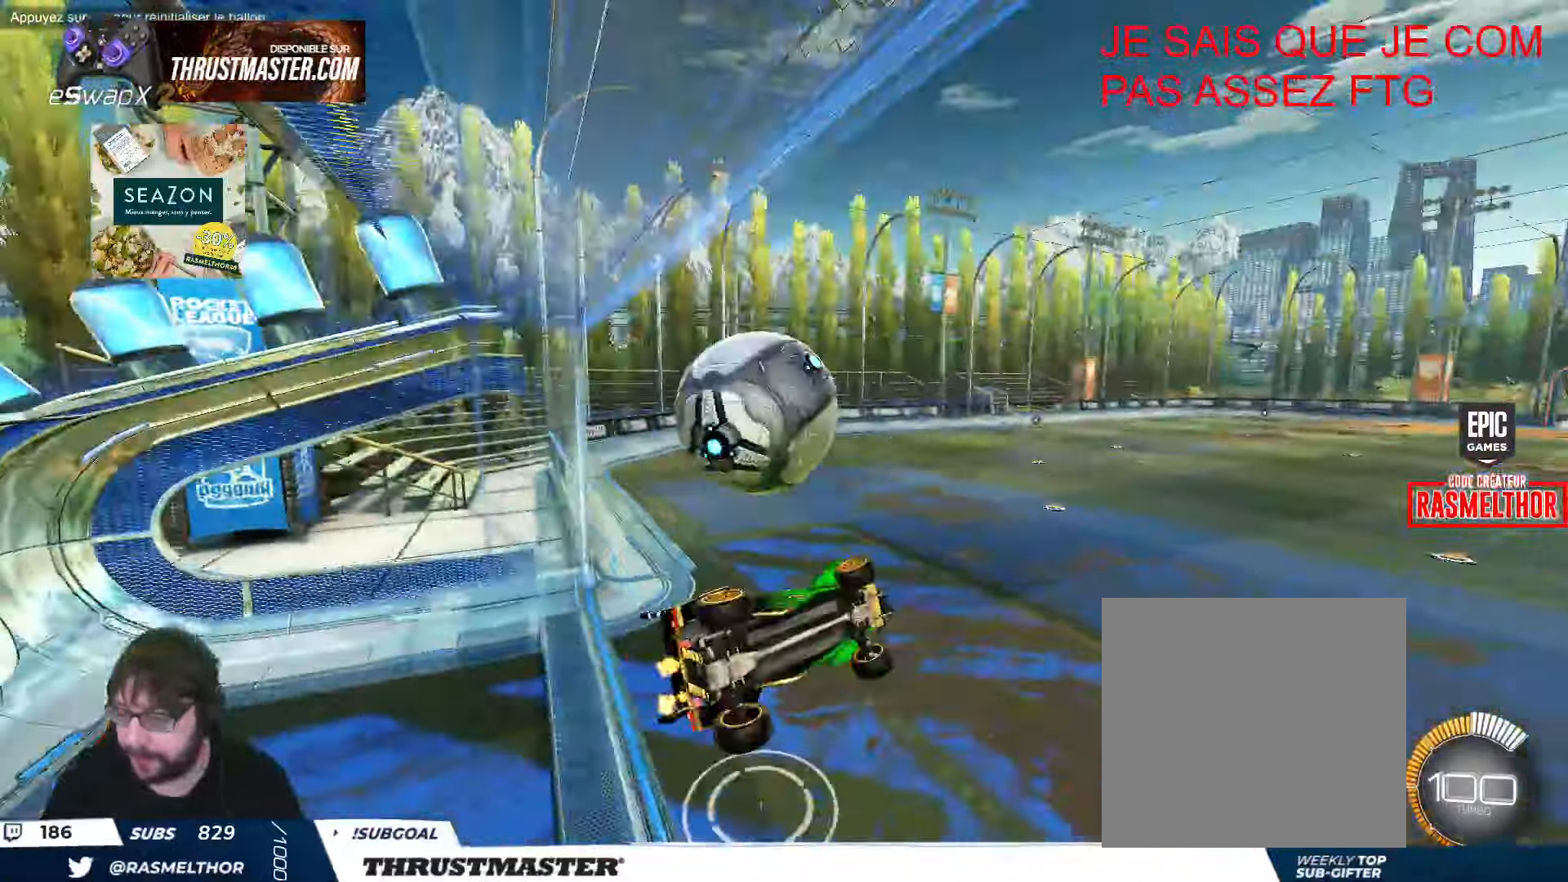
{"buttons": ["R2"], "left_stick": "center", "events": [[166, "L2", "up"], [416, "left_stick", "center"]]}
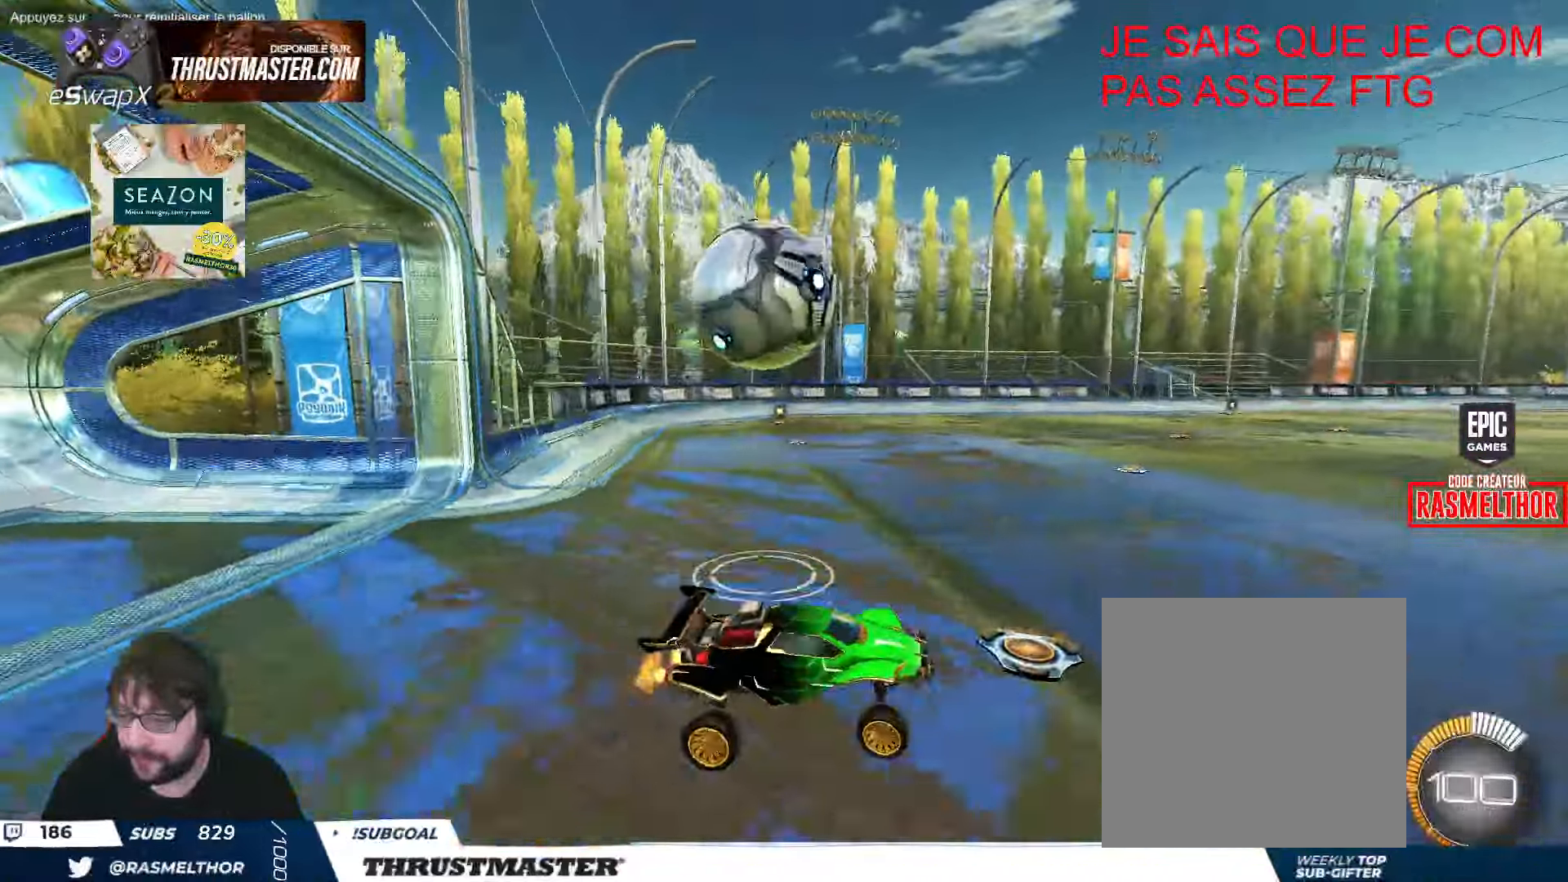
{"buttons": ["A", "B", "L2", "R2"], "left_stick": "right", "events": [[250, "A", "down"], [250, "B", "down"], [283, "left_stick", "right"], [300, "L2", "down"], [350, "A", "up"], [366, "B", "up"], [400, "B", "down"], [416, "A", "down"]]}
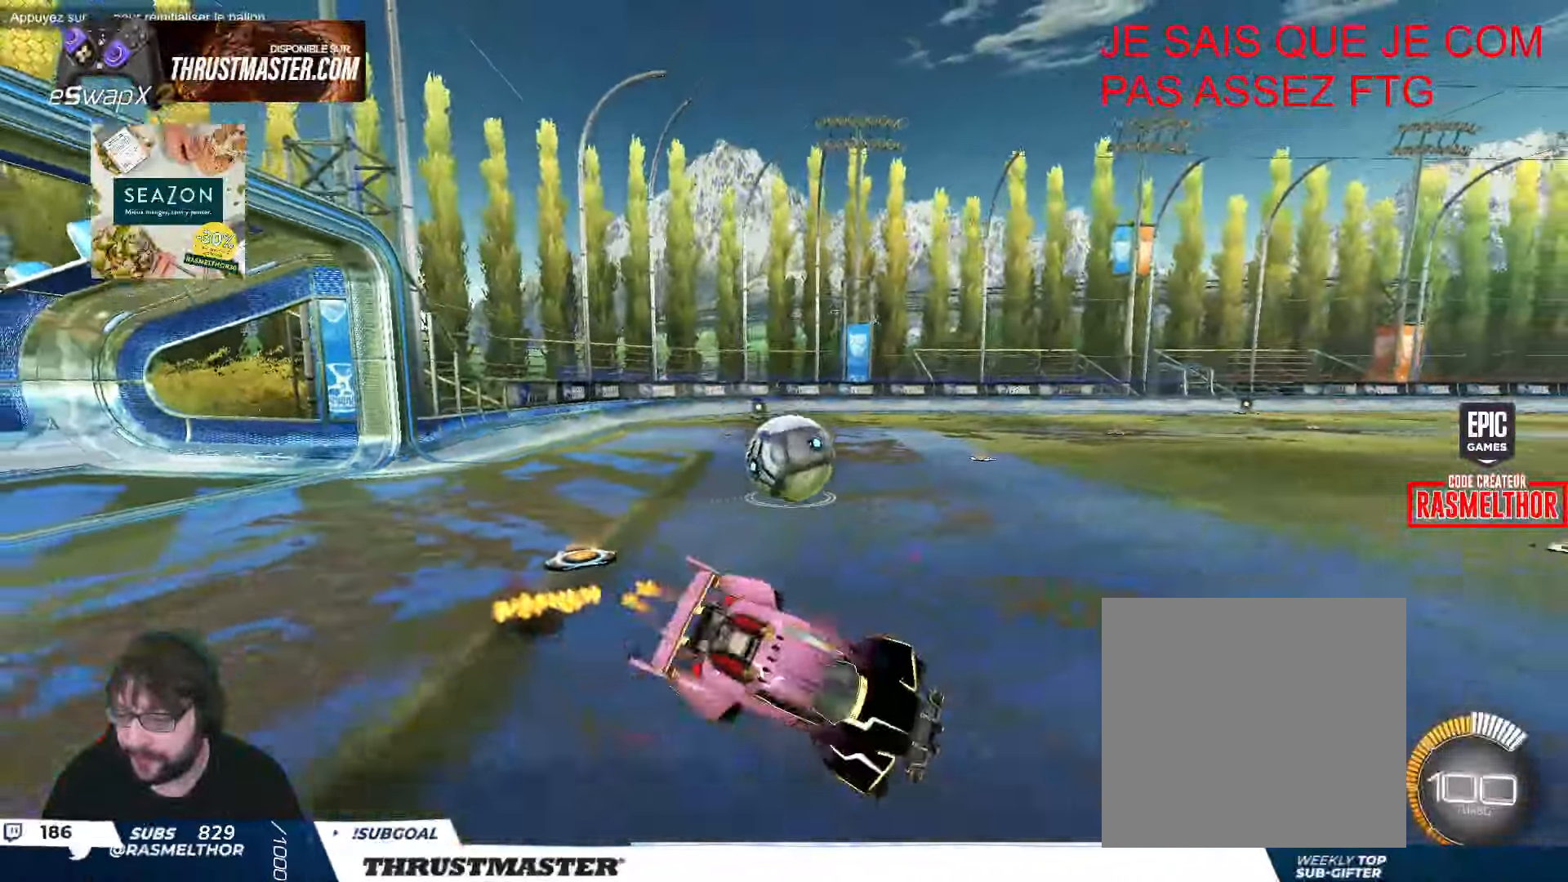
{"buttons": ["B", "R2"], "left_stick": "right", "events": [[16, "A", "up"], [83, "Y", "down"], [250, "Y", "up"], [333, "Y", "down"], [483, "L2", "up"], [500, "Y", "up"]]}
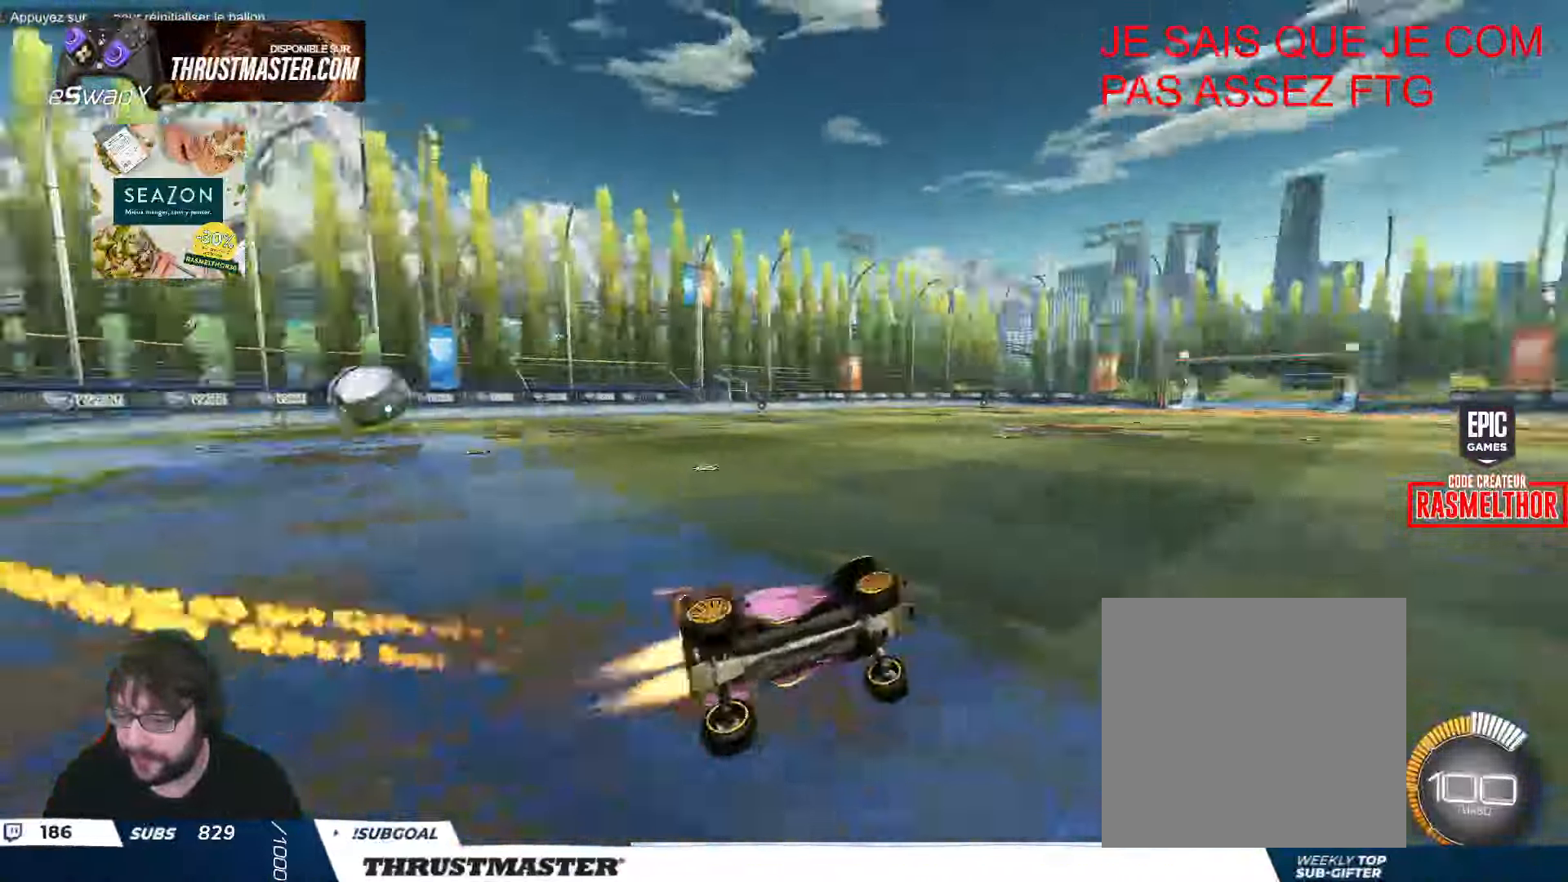
{"buttons": ["R2"], "left_stick": "center", "events": [[50, "B", "up"], [66, "left_stick", "center"]]}
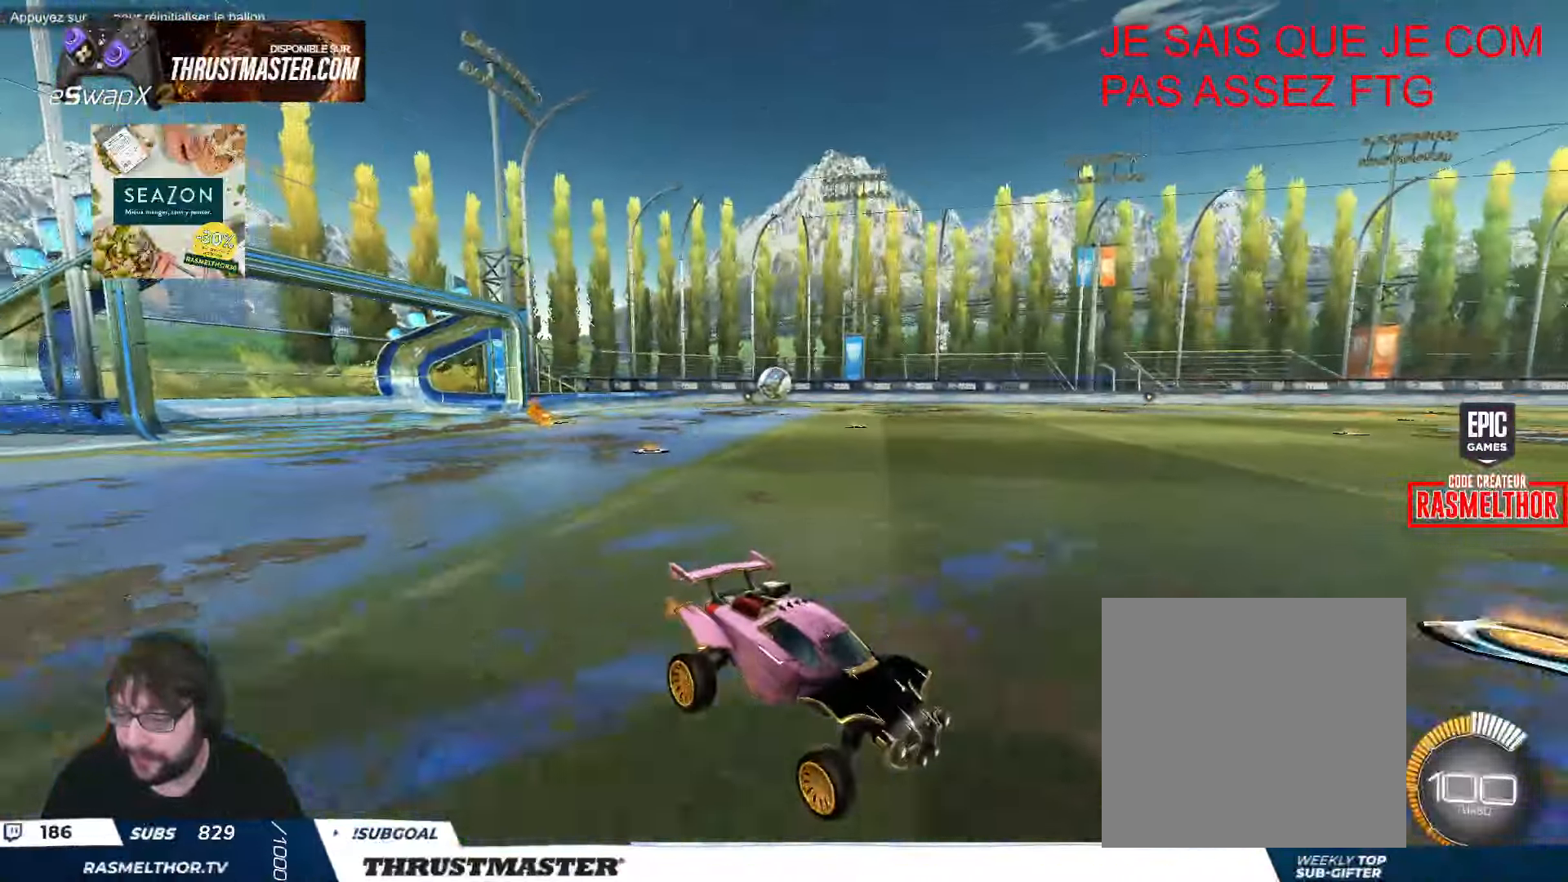
{"buttons": ["R2"], "left_stick": "up-left", "events": [[16, "left_stick", "left"], [66, "left_stick", "up-left"], [83, "B", "down"], [500, "B", "up"]]}
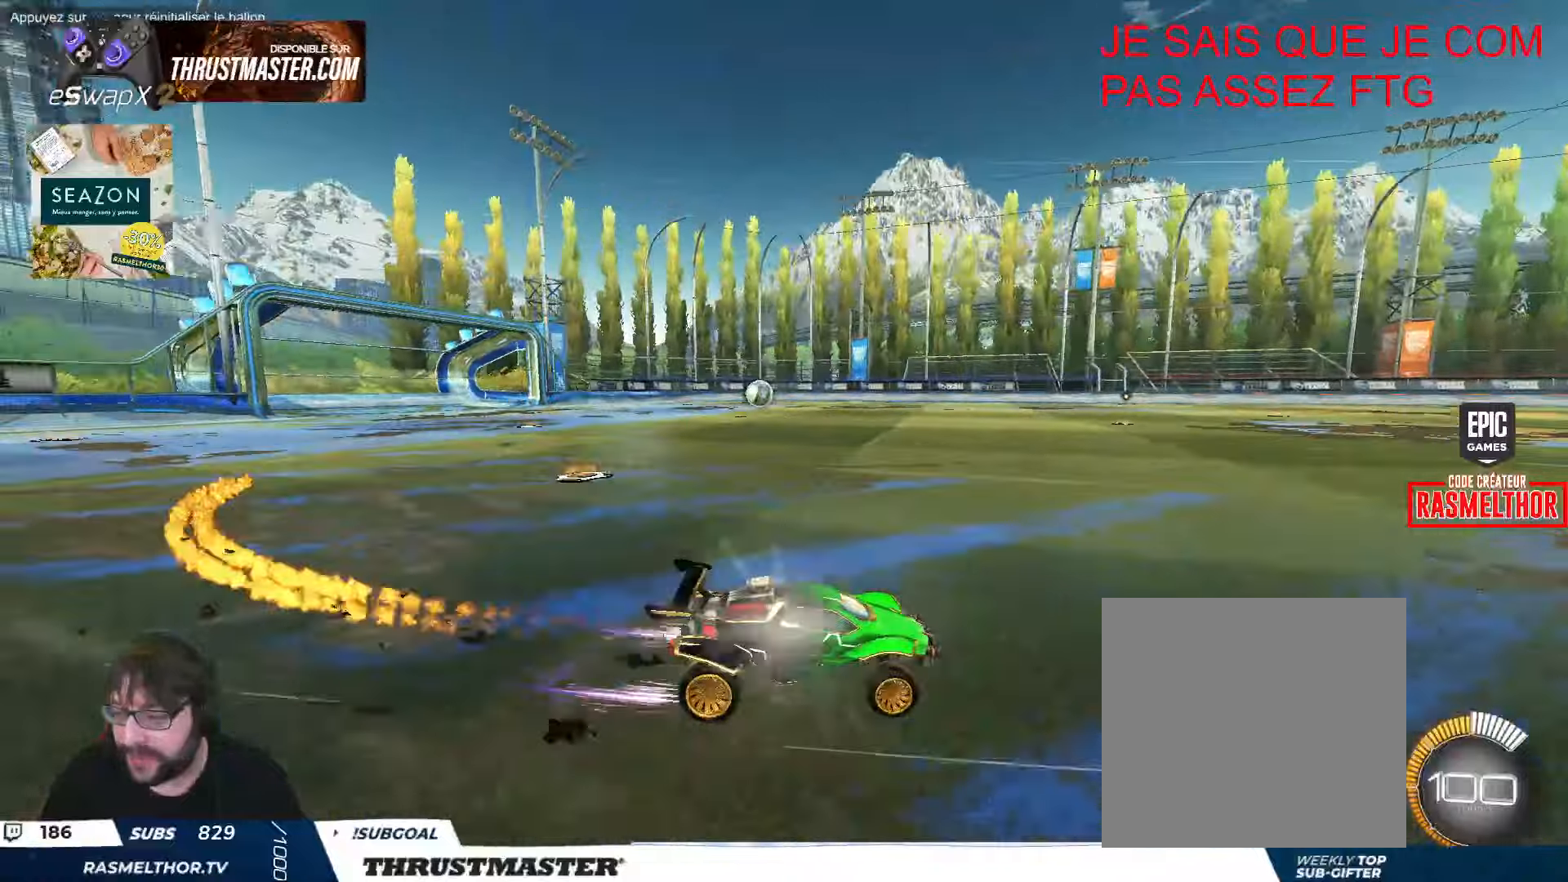
{"buttons": ["R2"], "left_stick": "up-left", "events": [[66, "L2", "down"], [166, "L2", "up"]]}
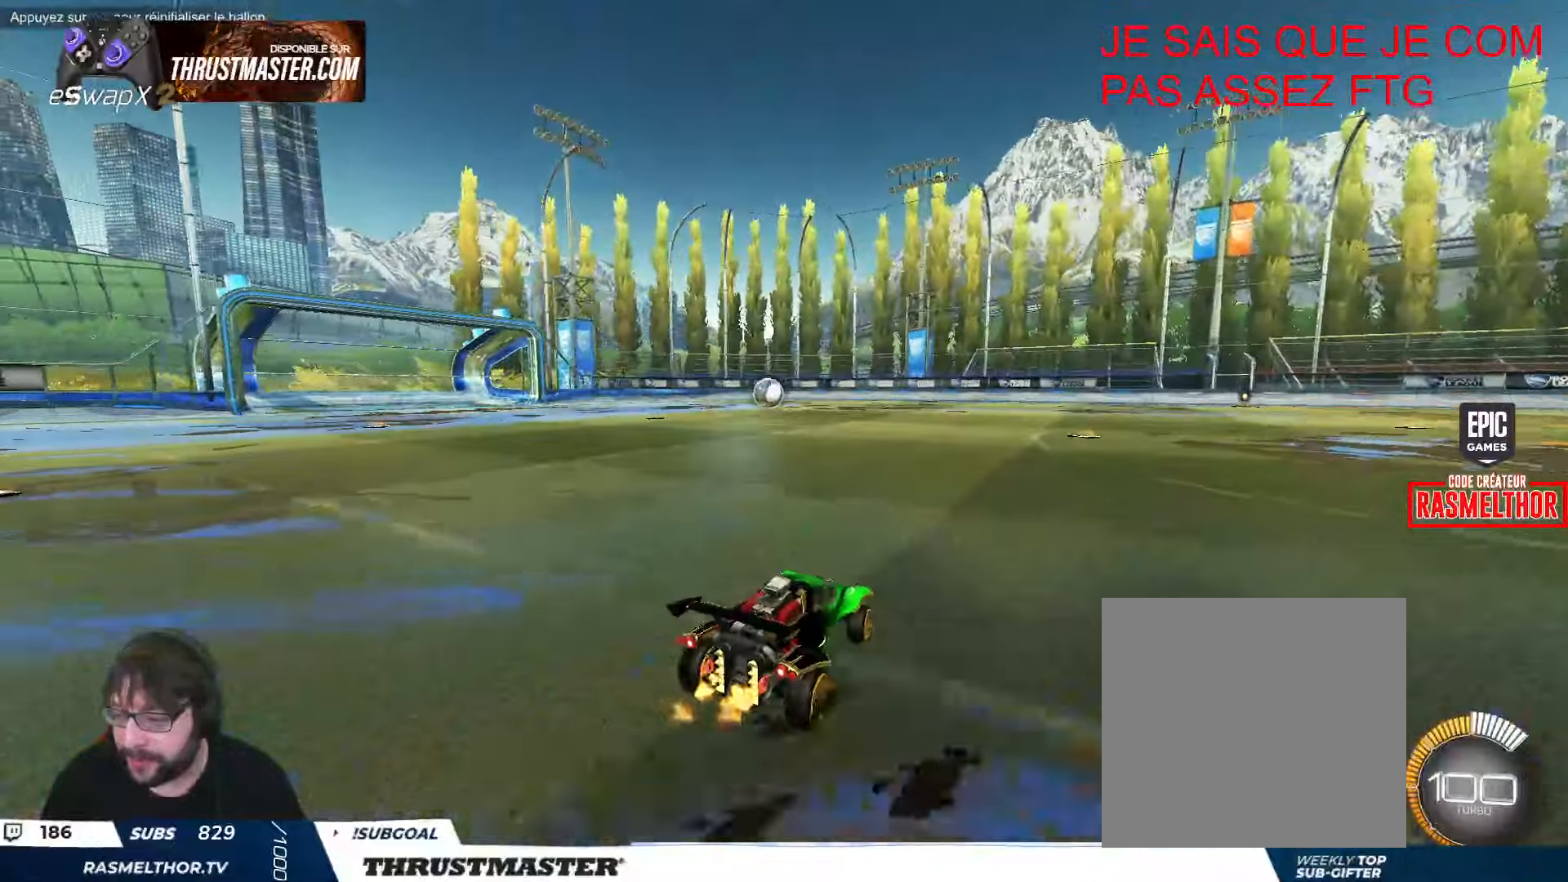
{"buttons": ["R2"], "left_stick": "center", "events": [[66, "R2", "up"], [150, "left_stick", "center"], [316, "R2", "down"], [333, "left_stick", "right"], [466, "left_stick", "center"]]}
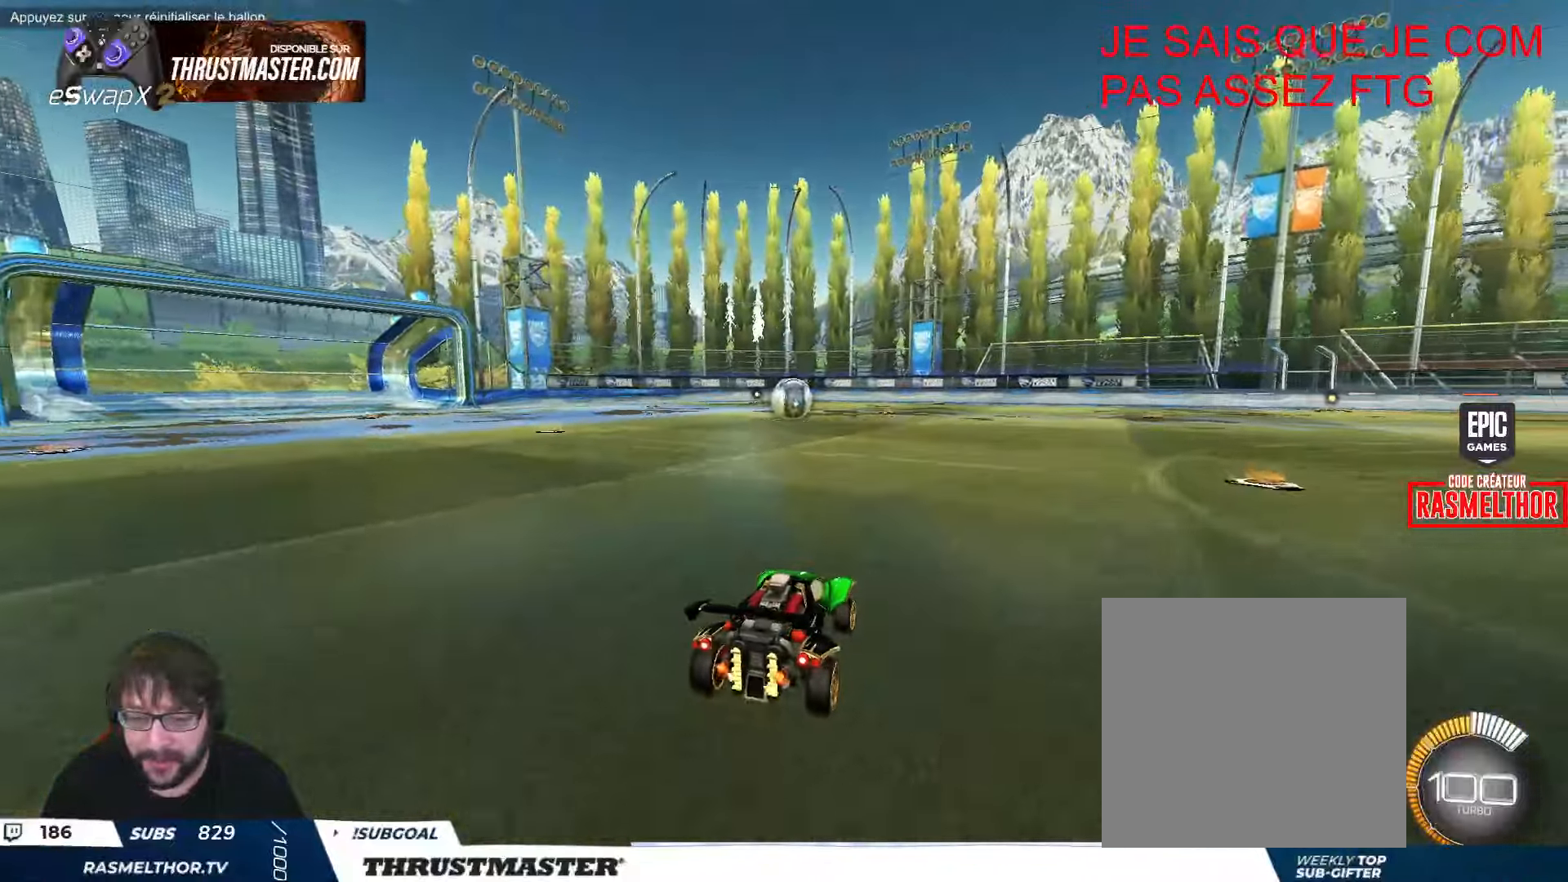
{"buttons": ["R2"], "left_stick": "center", "events": []}
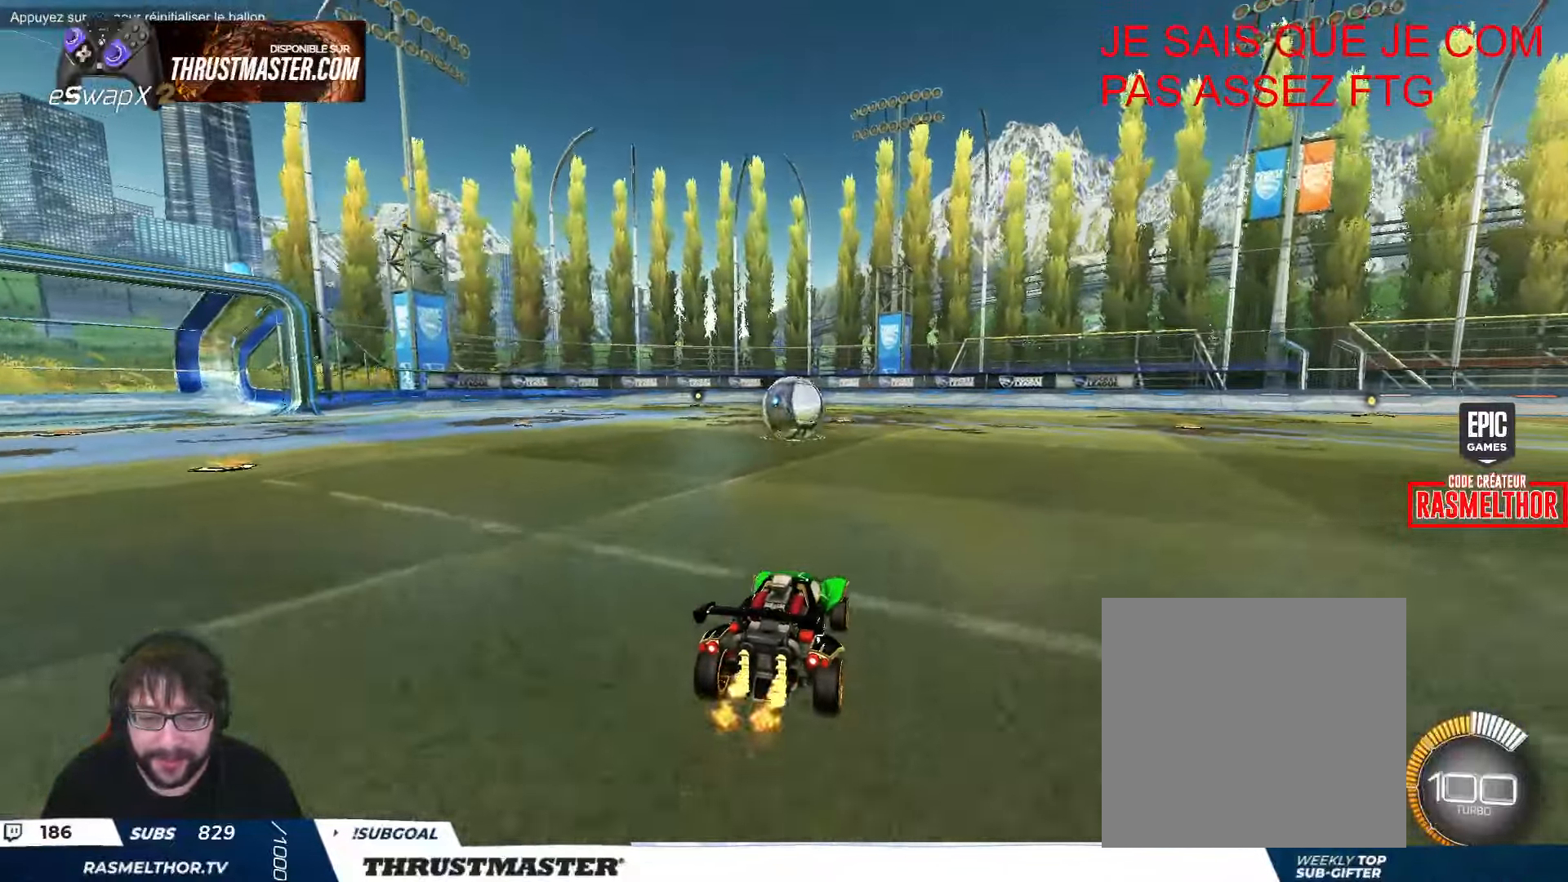
{"buttons": ["A", "R2"], "left_stick": "center", "events": [[366, "left_stick", "right"], [450, "A", "down"], [450, "left_stick", "center"]]}
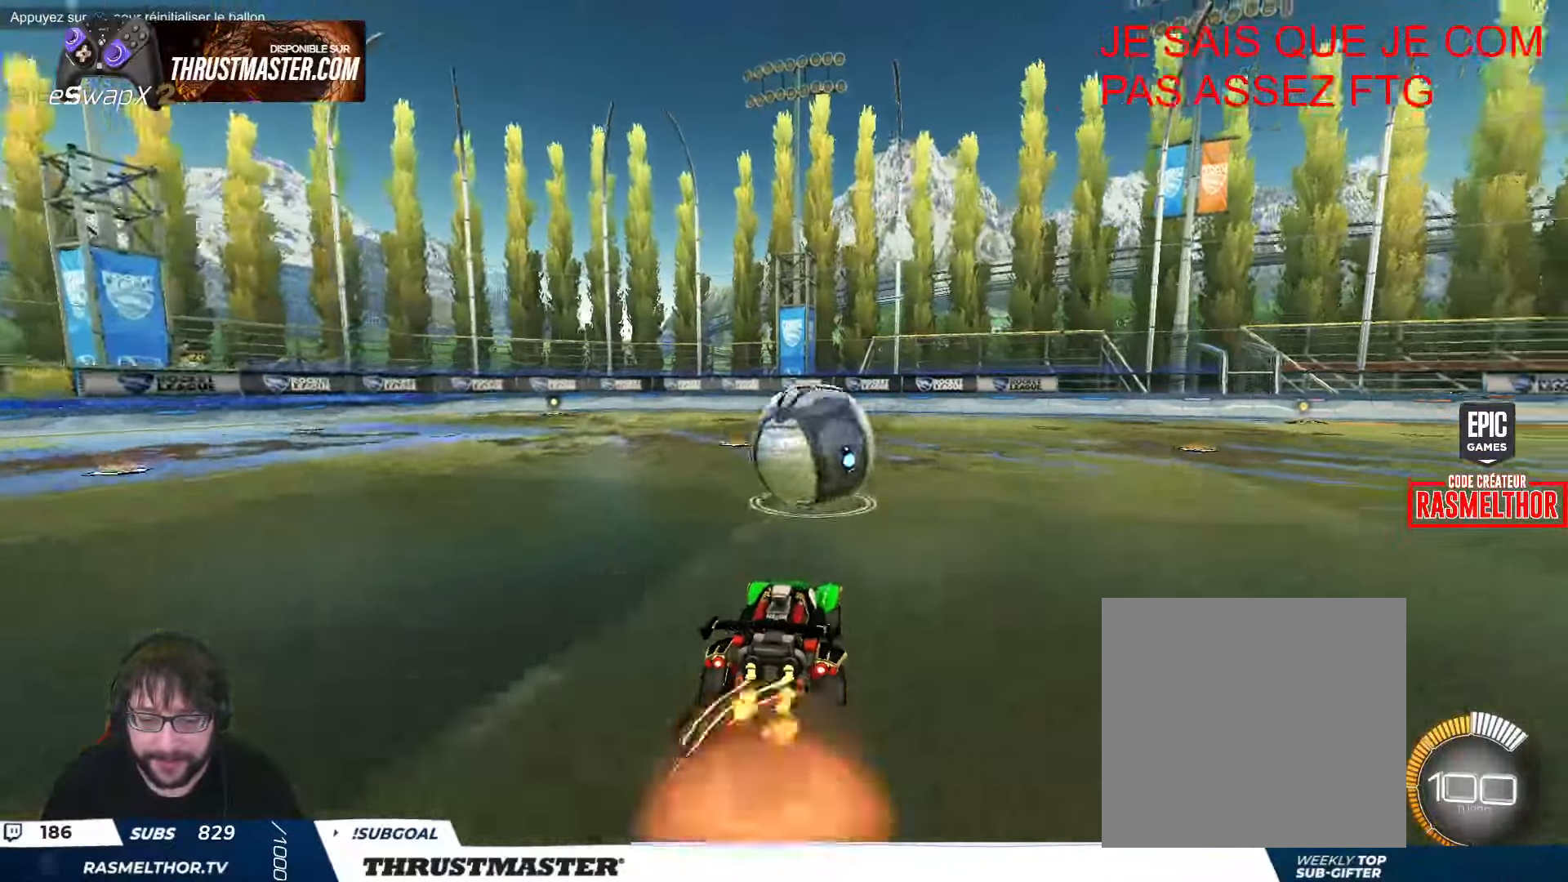
{"buttons": ["B", "Y", "L2", "R2"], "left_stick": "down-right", "events": [[16, "A", "up"], [50, "left_stick", "right"], [66, "L2", "down"], [116, "A", "down"], [183, "A", "up"], [200, "left_stick", "down"], [300, "B", "down"], [300, "Y", "down"], [300, "left_stick", "down-right"], [400, "Y", "up"], [483, "Y", "down"]]}
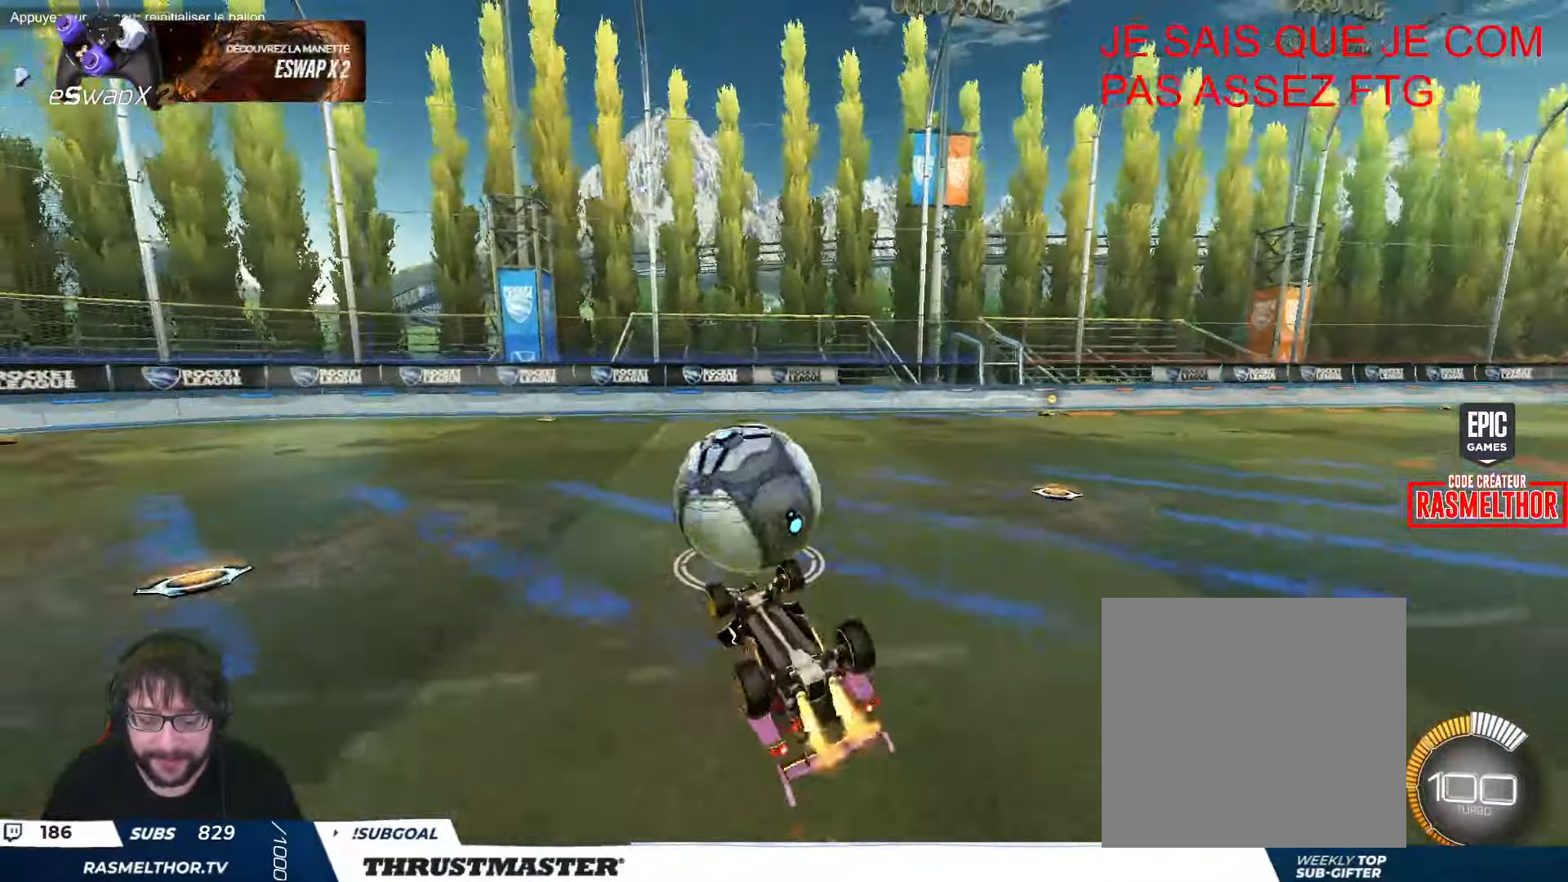
{"buttons": ["R2"], "left_stick": "center", "events": [[100, "Y", "up"], [216, "Y", "down"], [266, "B", "up"], [300, "Y", "up"], [333, "L2", "up"], [333, "left_stick", "center"]]}
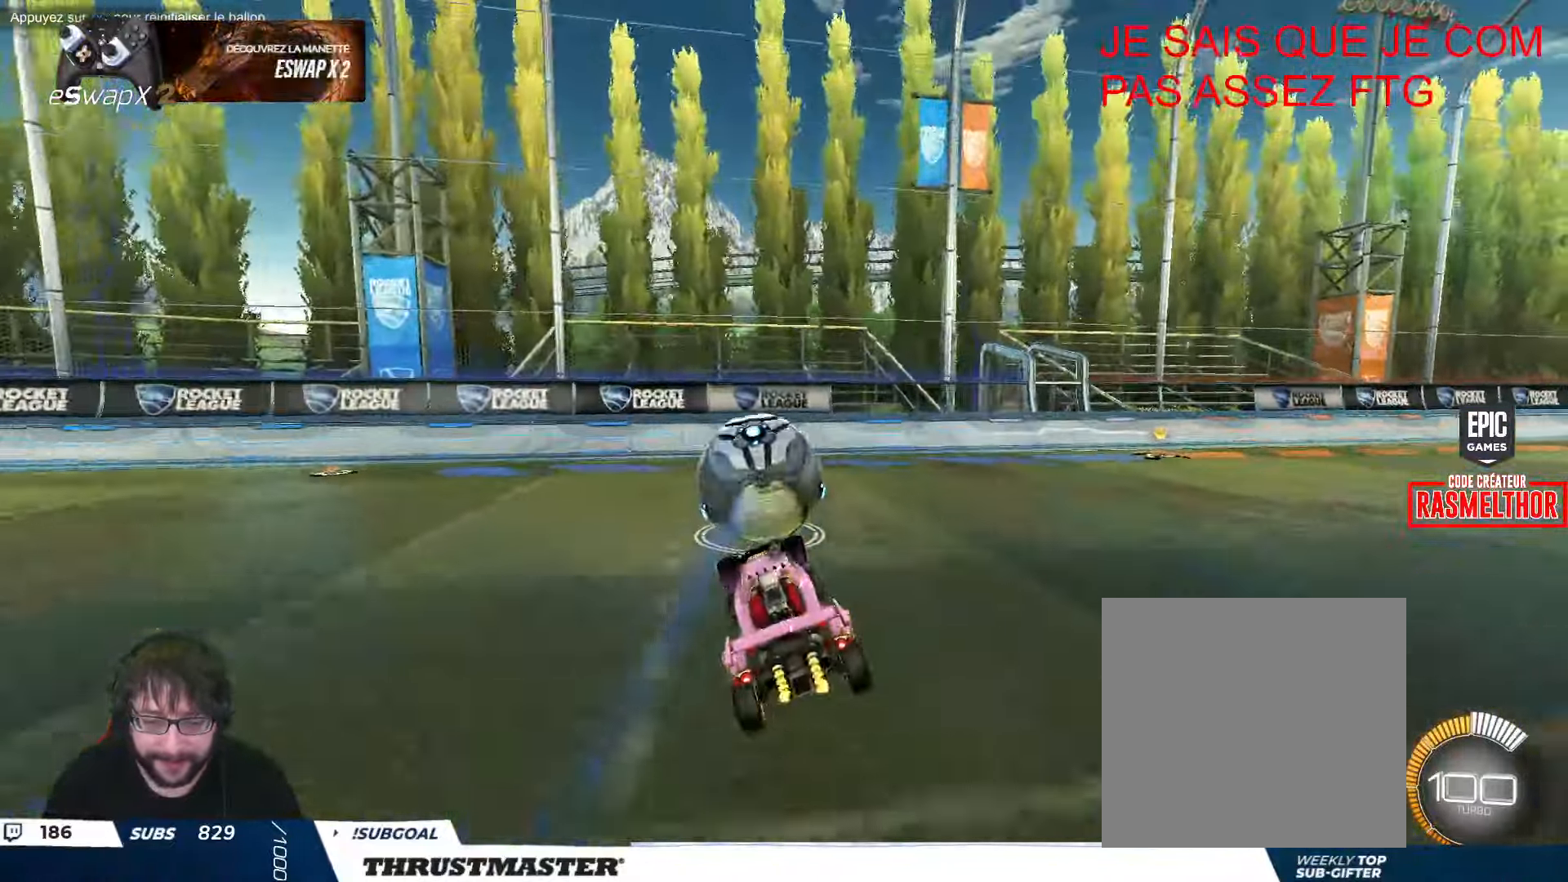
{"buttons": ["R2"], "left_stick": "center", "events": [[450, "Y", "down"], [500, "Y", "up"]]}
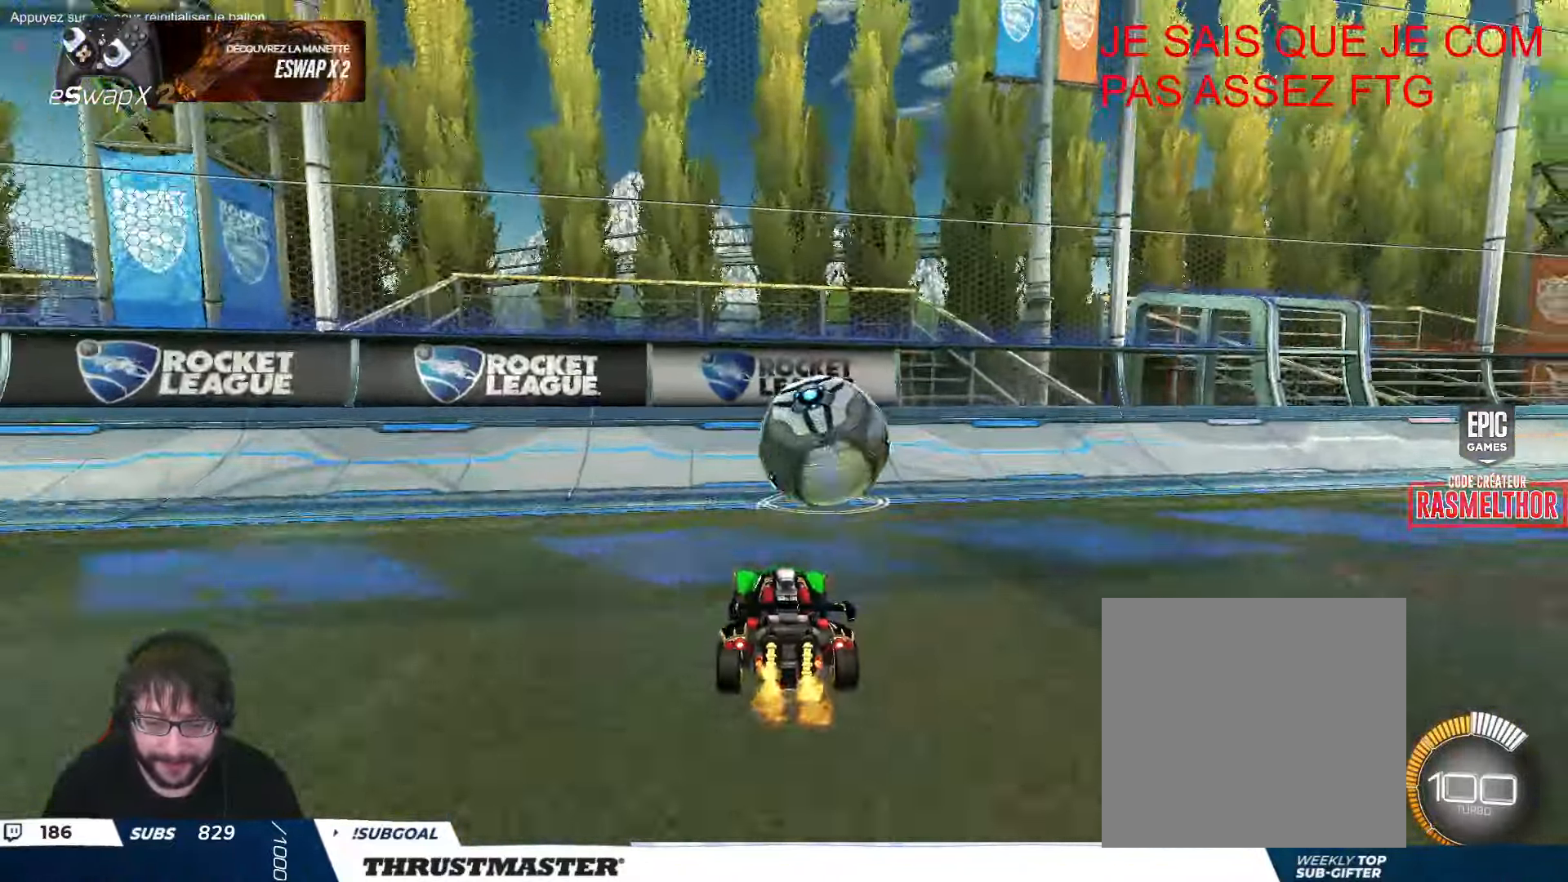
{"buttons": ["R2"], "left_stick": "right", "events": [[100, "R2", "up"], [266, "R2", "down"], [266, "left_stick", "right"]]}
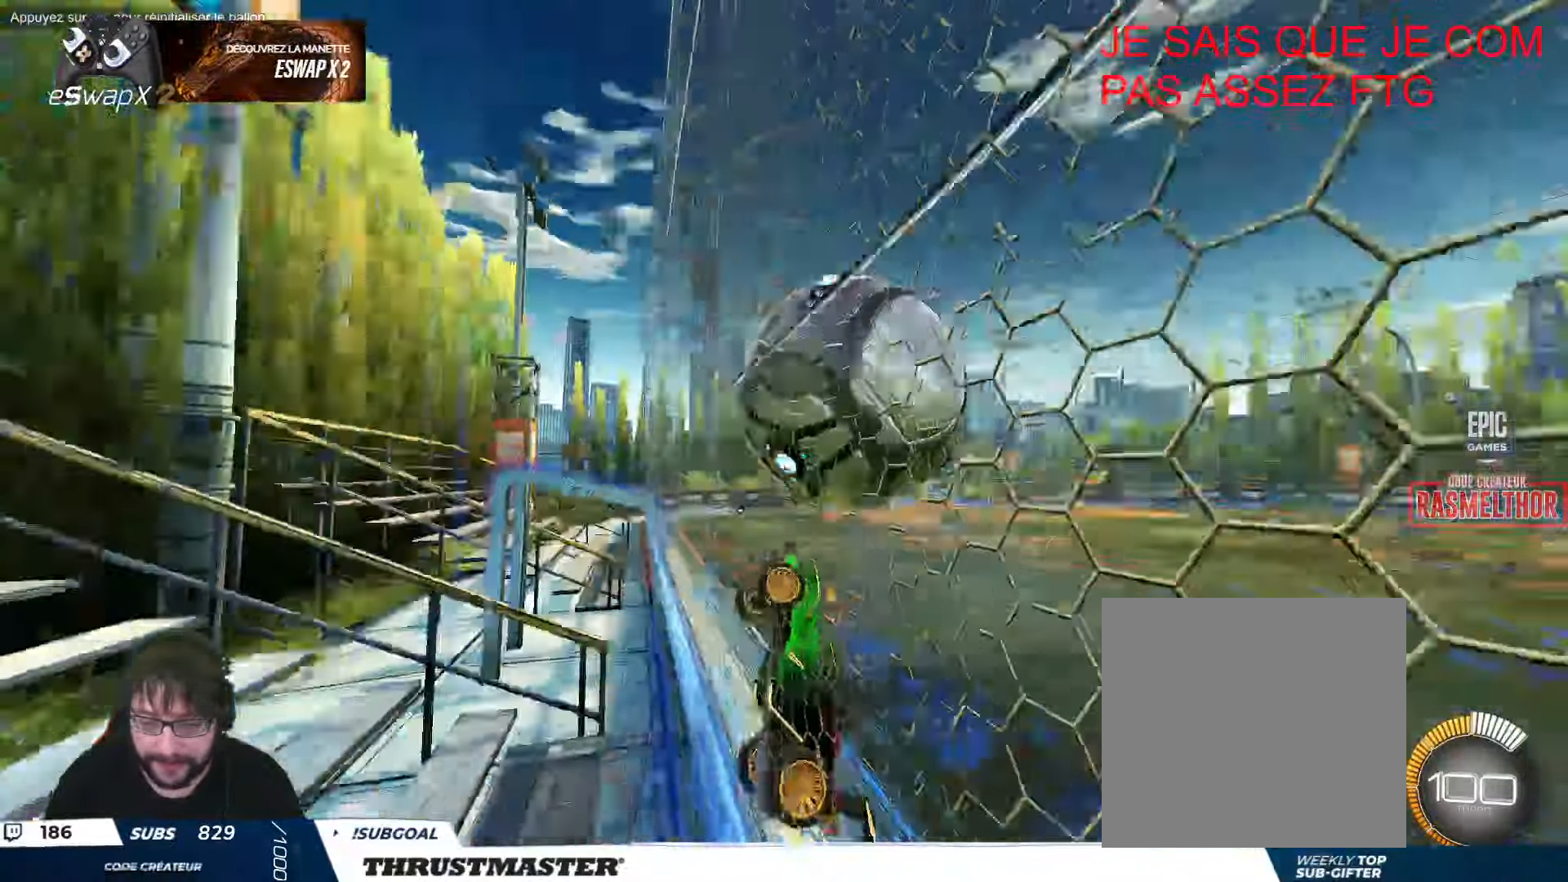
{"buttons": ["L2", "R2"], "left_stick": "right", "events": [[50, "left_stick", "down-right"], [66, "A", "down"], [66, "B", "down"], [133, "A", "up"], [150, "B", "up"], [150, "L2", "down"], [333, "left_stick", "right"]]}
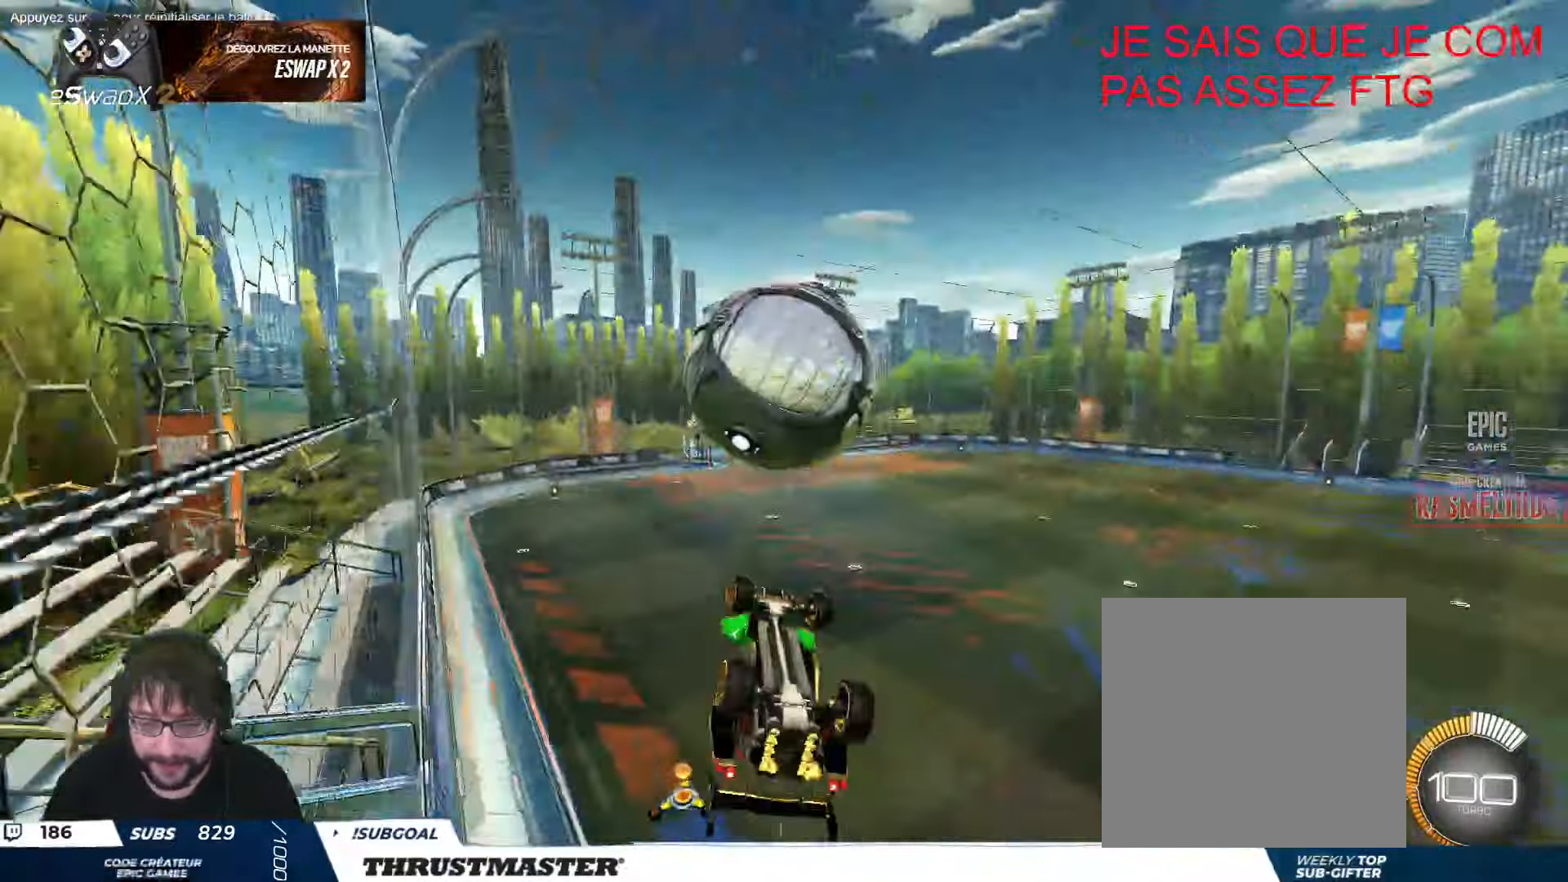
{"buttons": ["B", "R2"], "left_stick": "down-right", "events": [[133, "B", "down"], [250, "B", "up"], [300, "B", "down"], [350, "left_stick", "down-right"], [400, "B", "up"], [433, "L2", "up"], [466, "B", "down"]]}
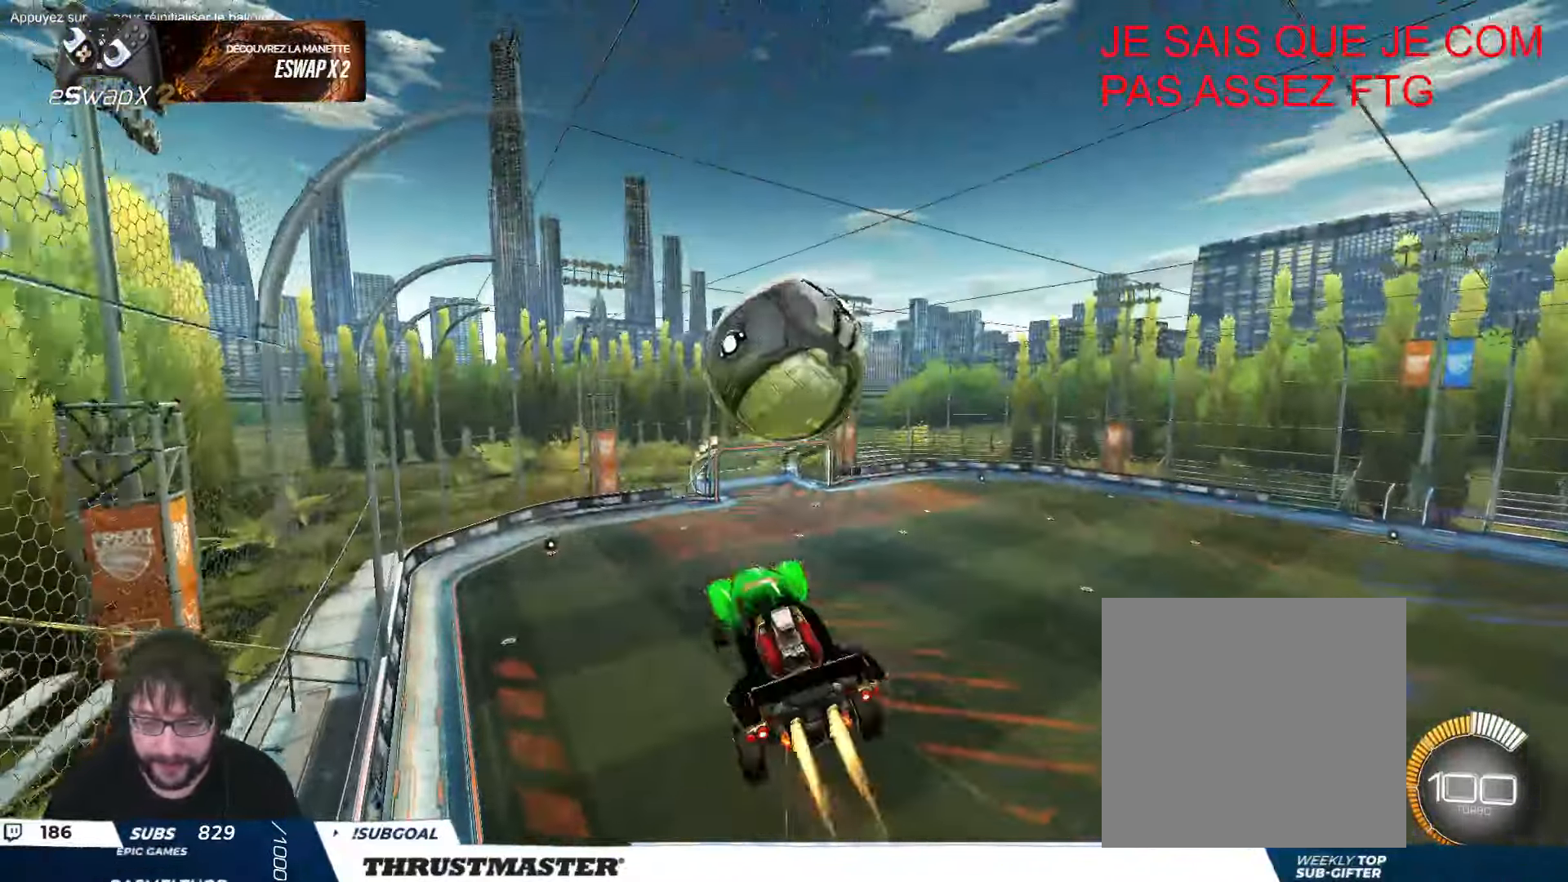
{"buttons": ["B", "R2"], "left_stick": "down-right", "events": [[33, "B", "up"], [33, "L2", "down"], [116, "left_stick", "right"], [133, "B", "down"], [216, "B", "up"], [283, "left_stick", "down-right"], [316, "B", "down"], [416, "L2", "up"]]}
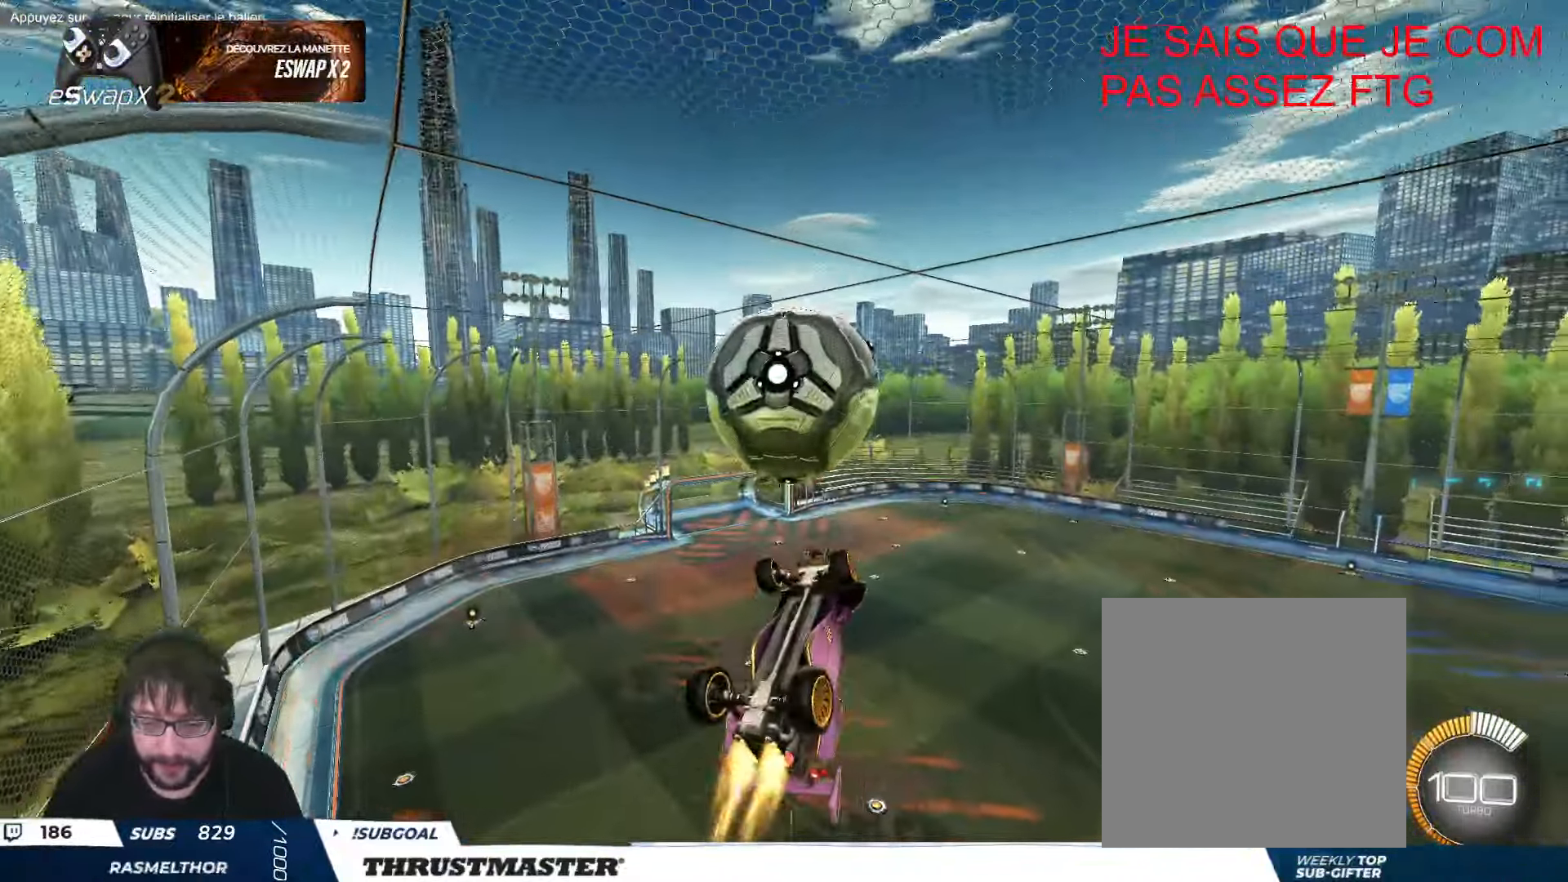
{"buttons": ["L2", "R2"], "left_stick": "up-right", "events": [[116, "left_stick", "center"], [216, "left_stick", "down"], [300, "left_stick", "center"], [316, "B", "up"], [433, "left_stick", "up-right"], [450, "L2", "down"]]}
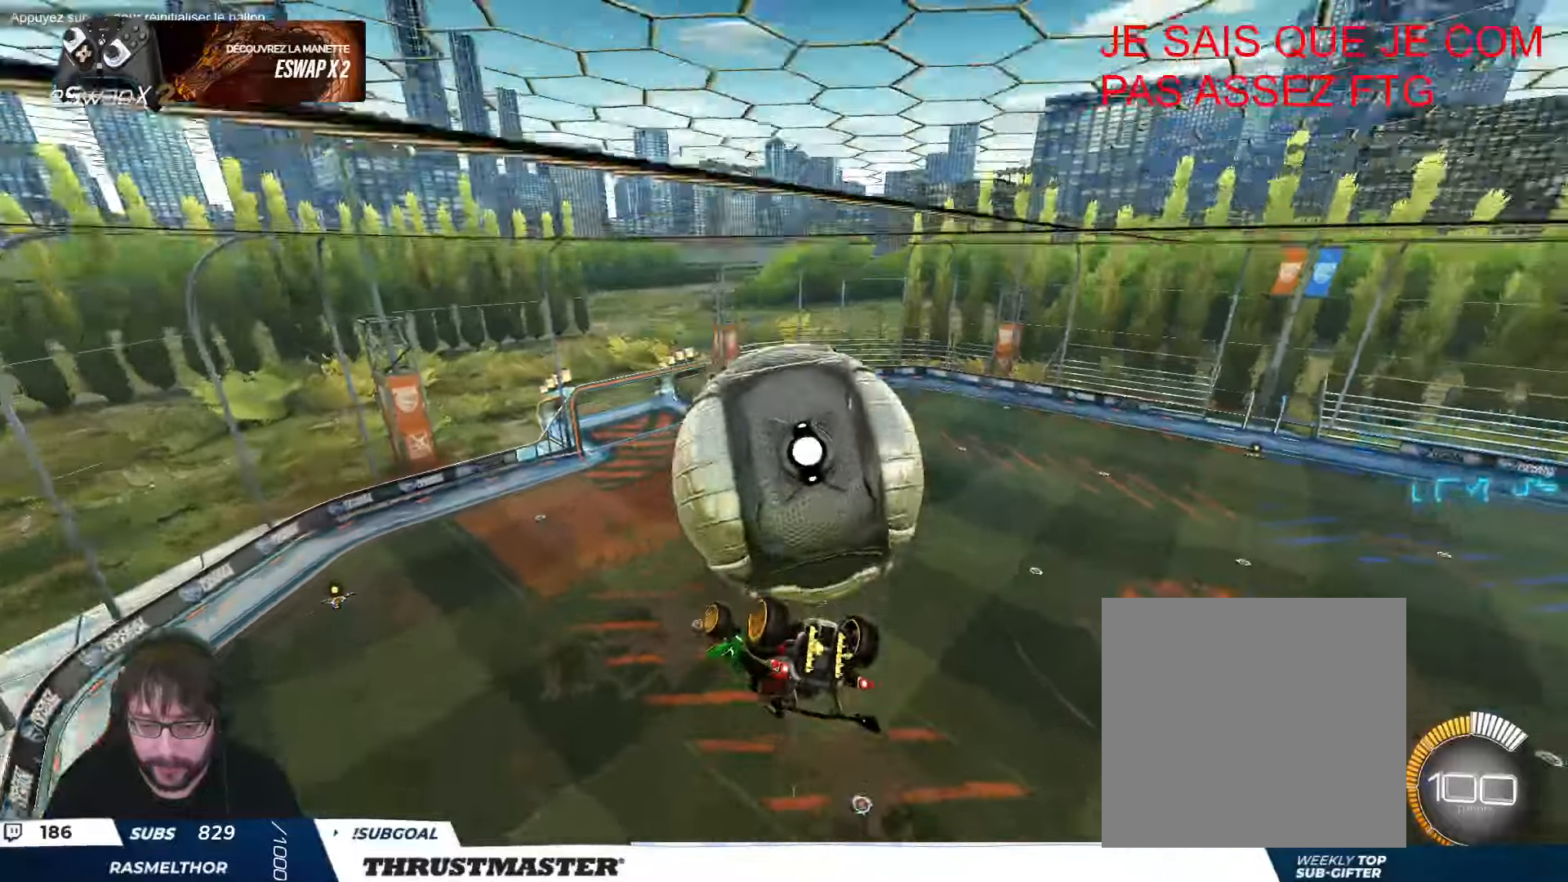
{"buttons": ["L2"], "left_stick": "down-right", "events": [[66, "R2", "up"], [416, "left_stick", "down-right"]]}
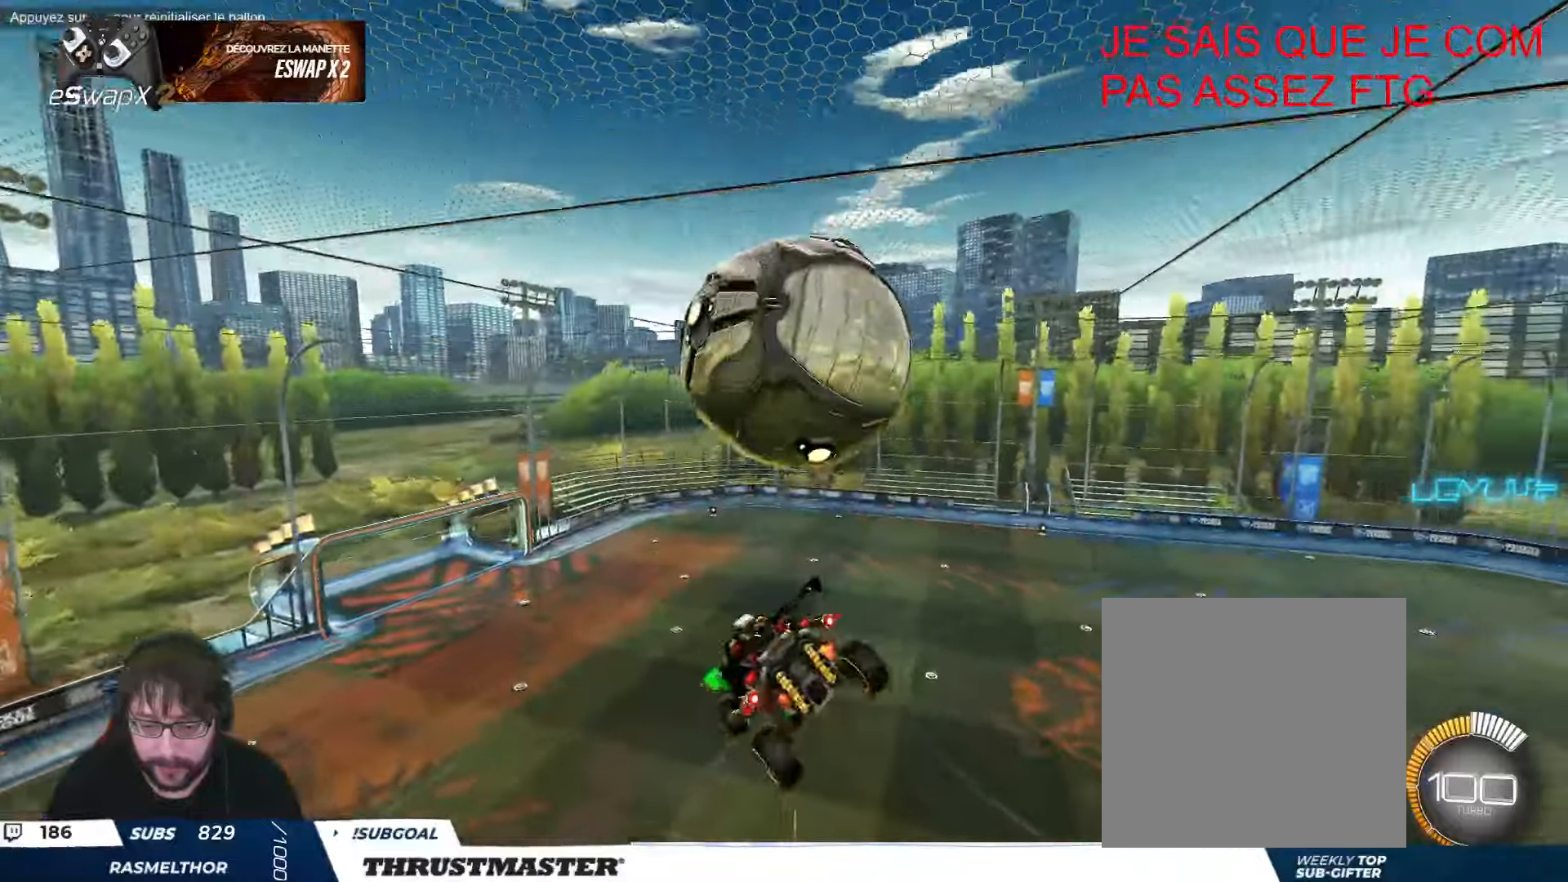
{"buttons": ["L2"], "left_stick": "down", "events": [[66, "left_stick", "right"], [183, "left_stick", "up-right"], [266, "A", "down"], [316, "A", "up"], [383, "left_stick", "down"]]}
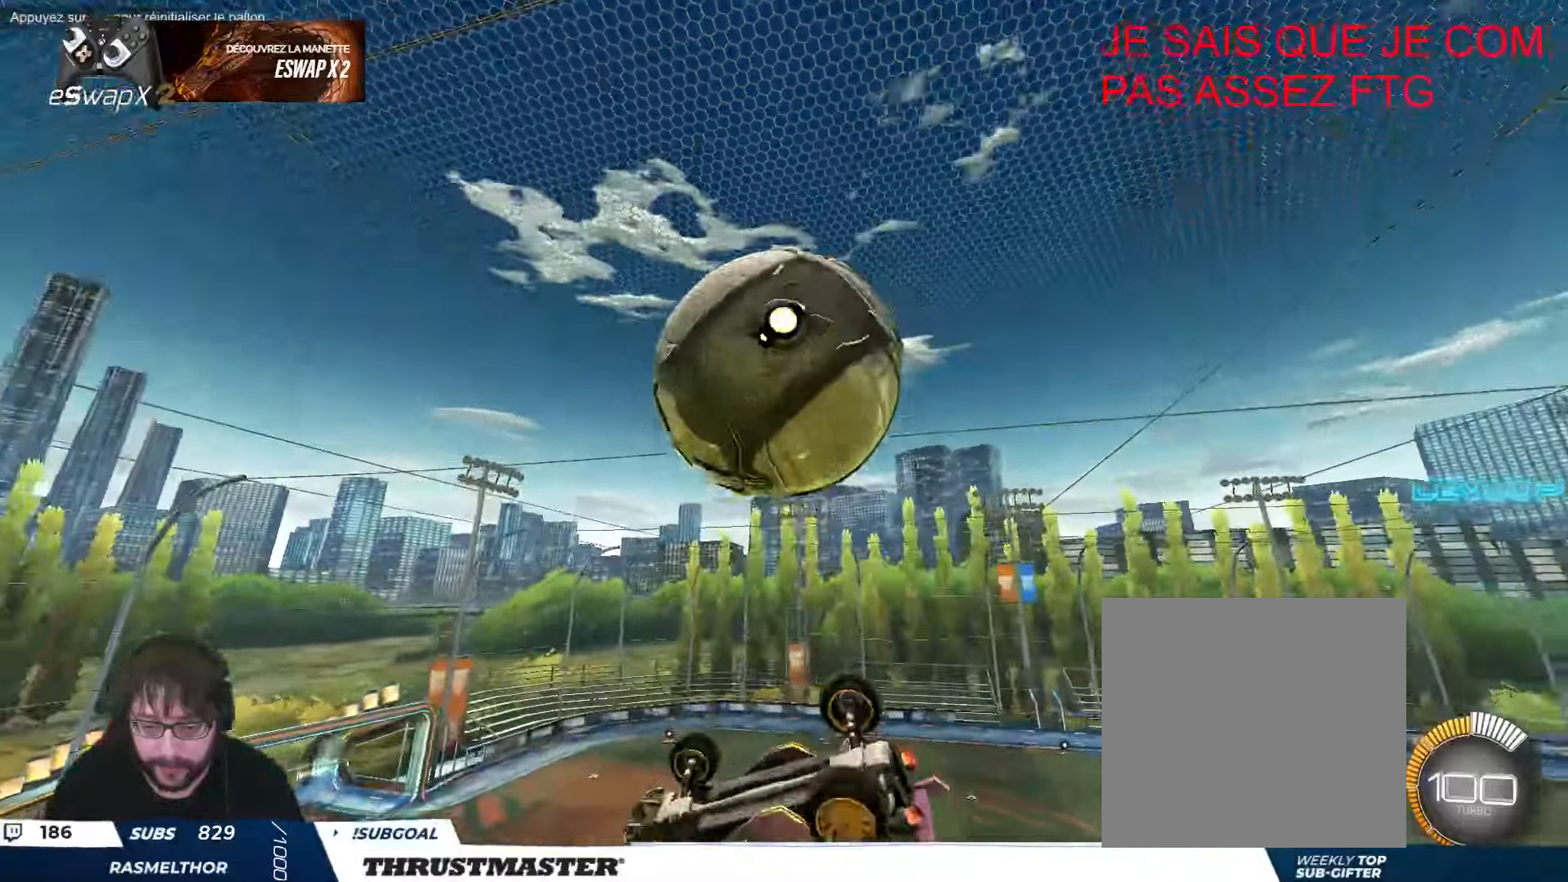
{"buttons": [], "left_stick": "down", "events": [[483, "L2", "up"]]}
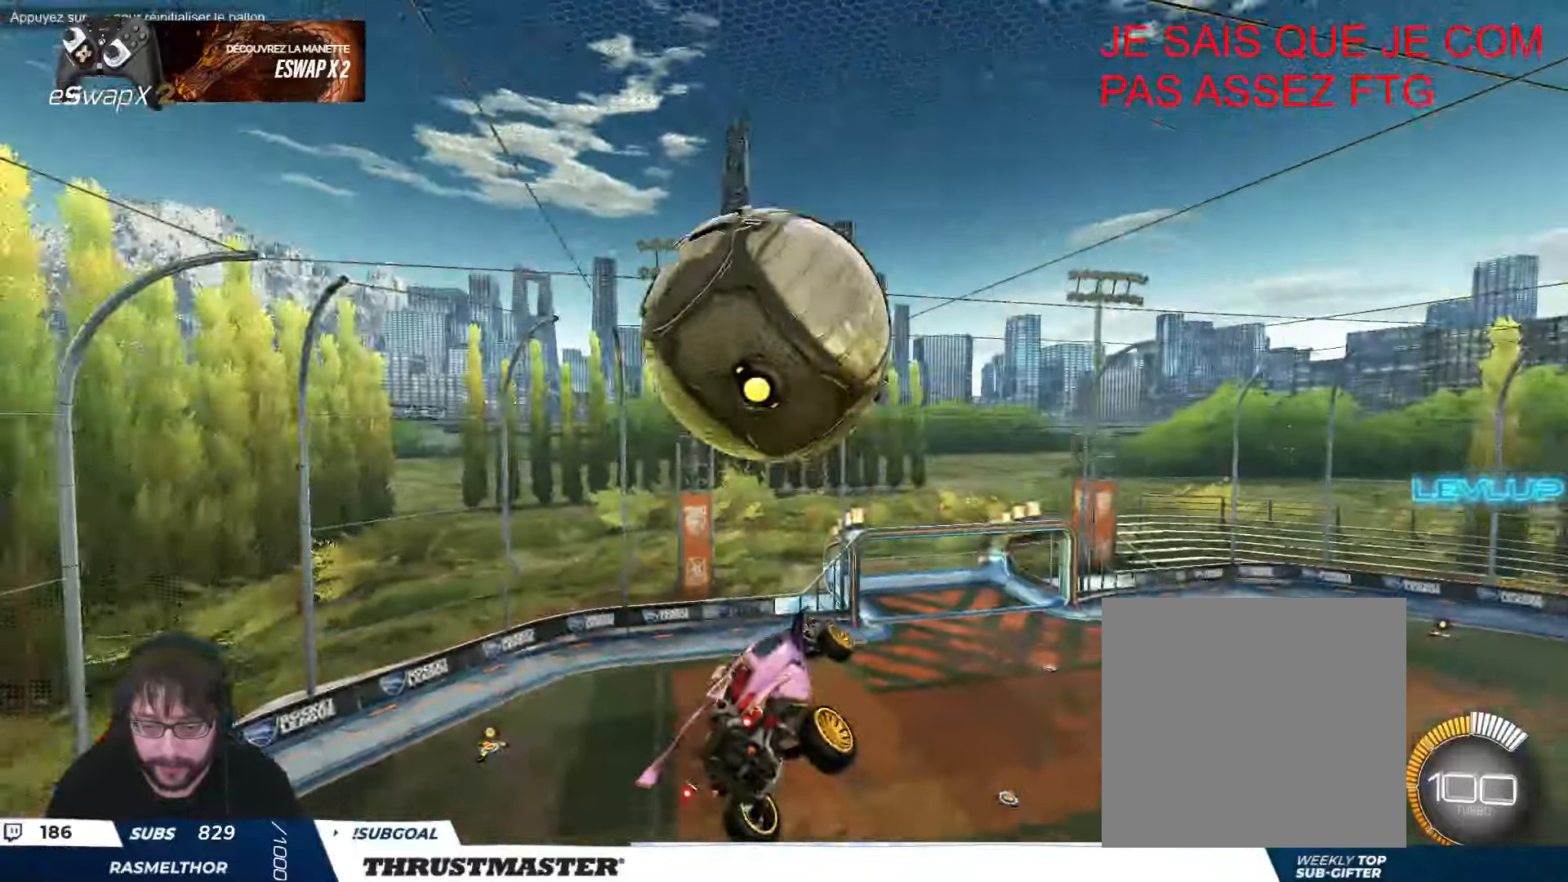
{"buttons": ["B", "R2"], "left_stick": "down-right", "events": [[183, "B", "down"], [350, "R2", "down"], [366, "B", "up"], [416, "left_stick", "down-right"], [433, "B", "down"]]}
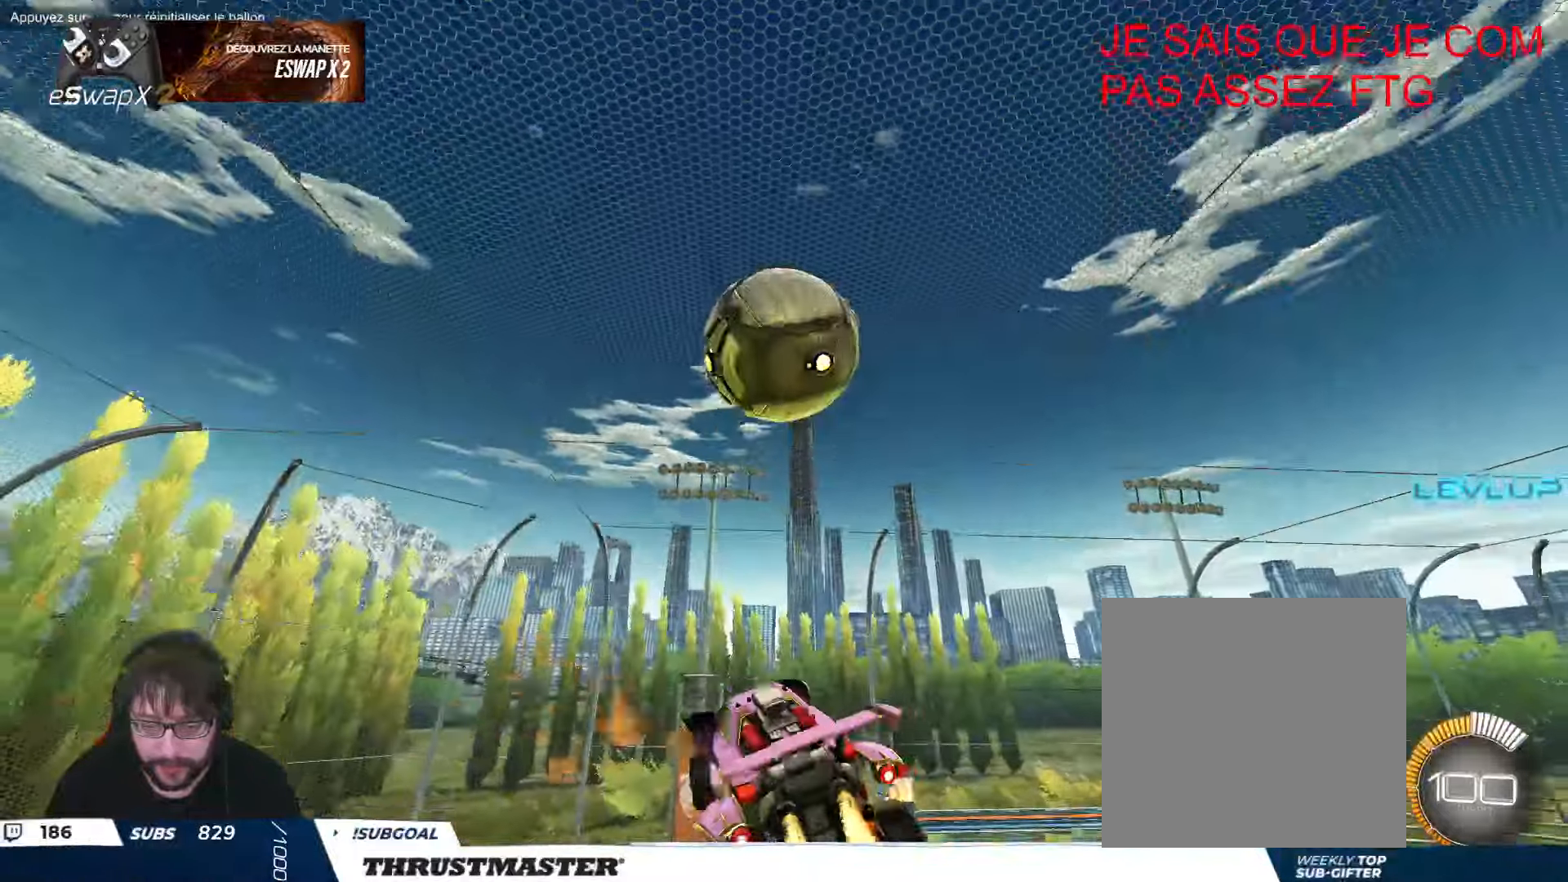
{"buttons": ["B"], "left_stick": "right", "events": [[16, "L2", "down"], [66, "L2", "up"], [216, "left_stick", "right"], [316, "R2", "up"]]}
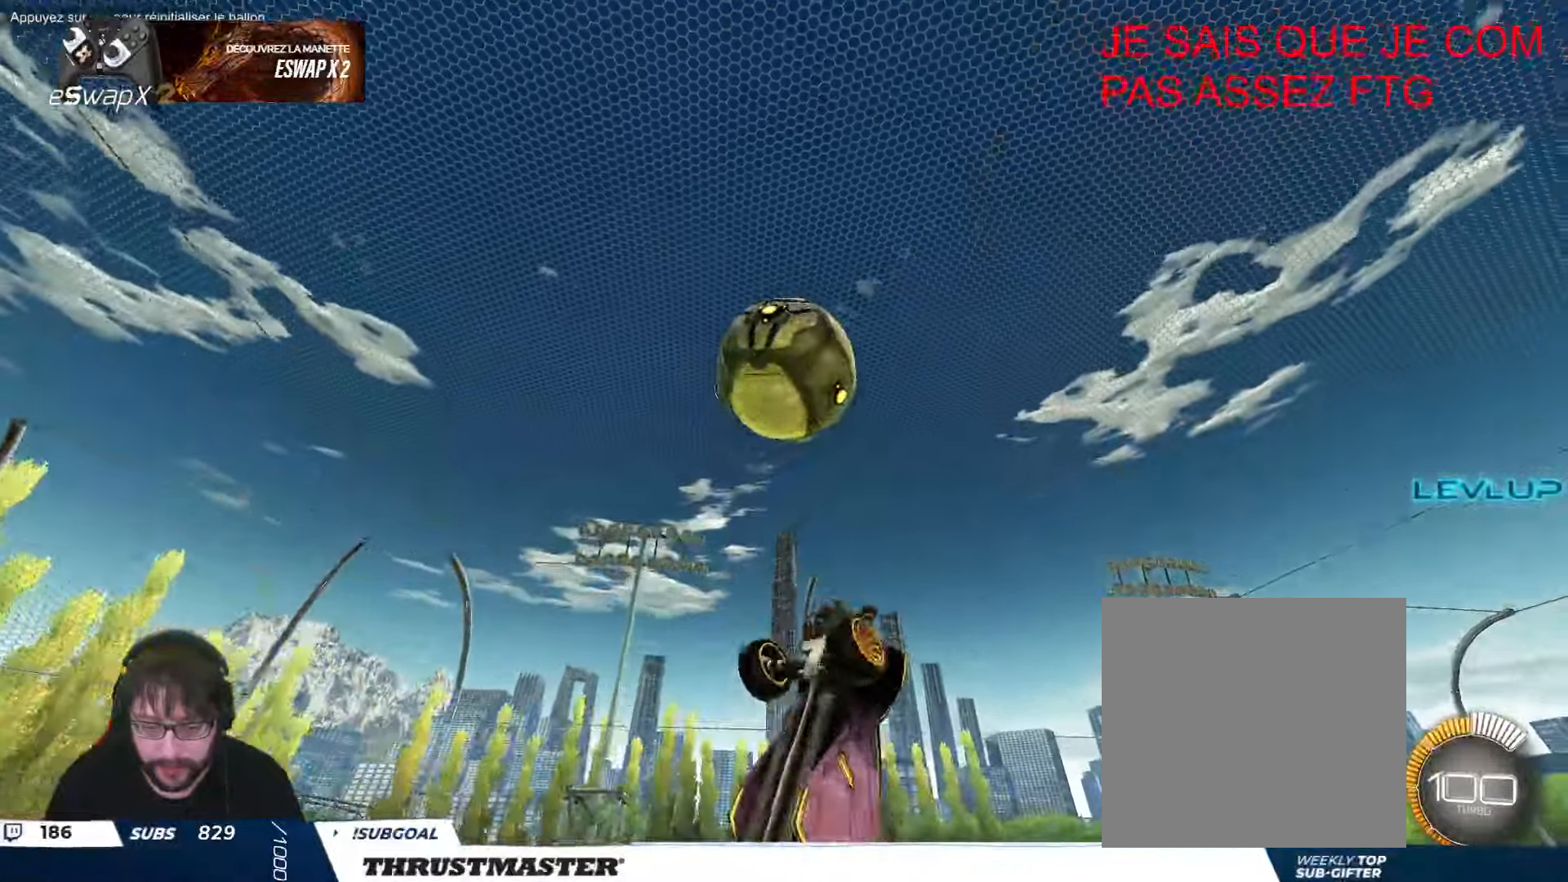
{"buttons": ["B"], "left_stick": "down-right"}